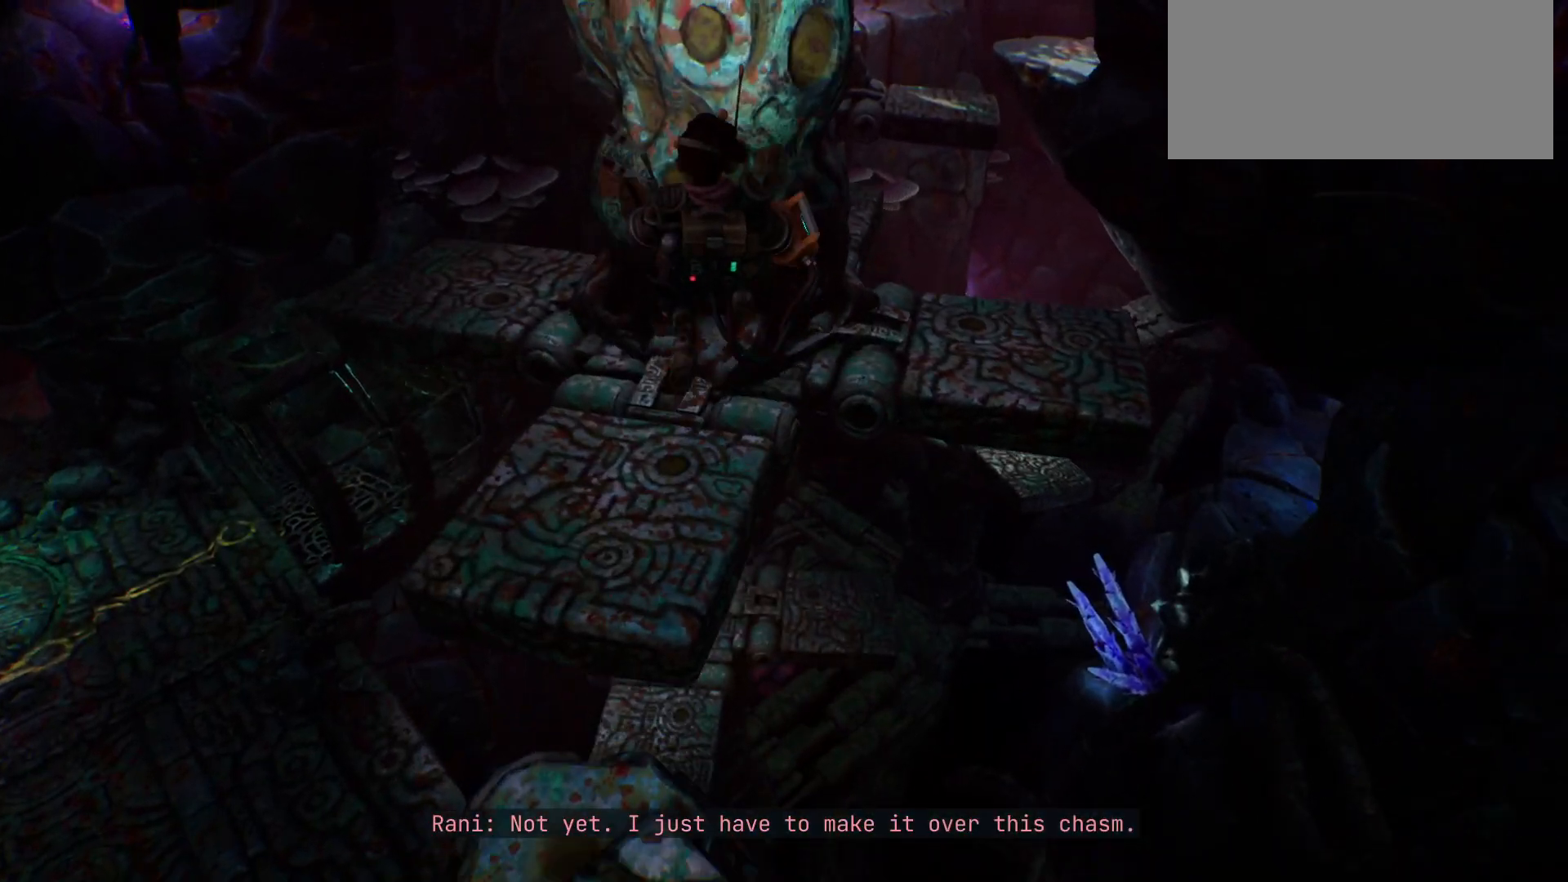
Gameplay with keyboard; each line is a JSON object with the keys held at the frame after it. "events" lists presses ("down") and releases ("up") of "escape", "f1", "shift", "space" and "w" between this image and that frame as [ms after this image, input, new state], when the widget could be followed in between. No other keys are recorded. Mouse input is not recorded.
{"keys": [], "events": [[83, "shift", "up"], [433, "w", "up"]]}
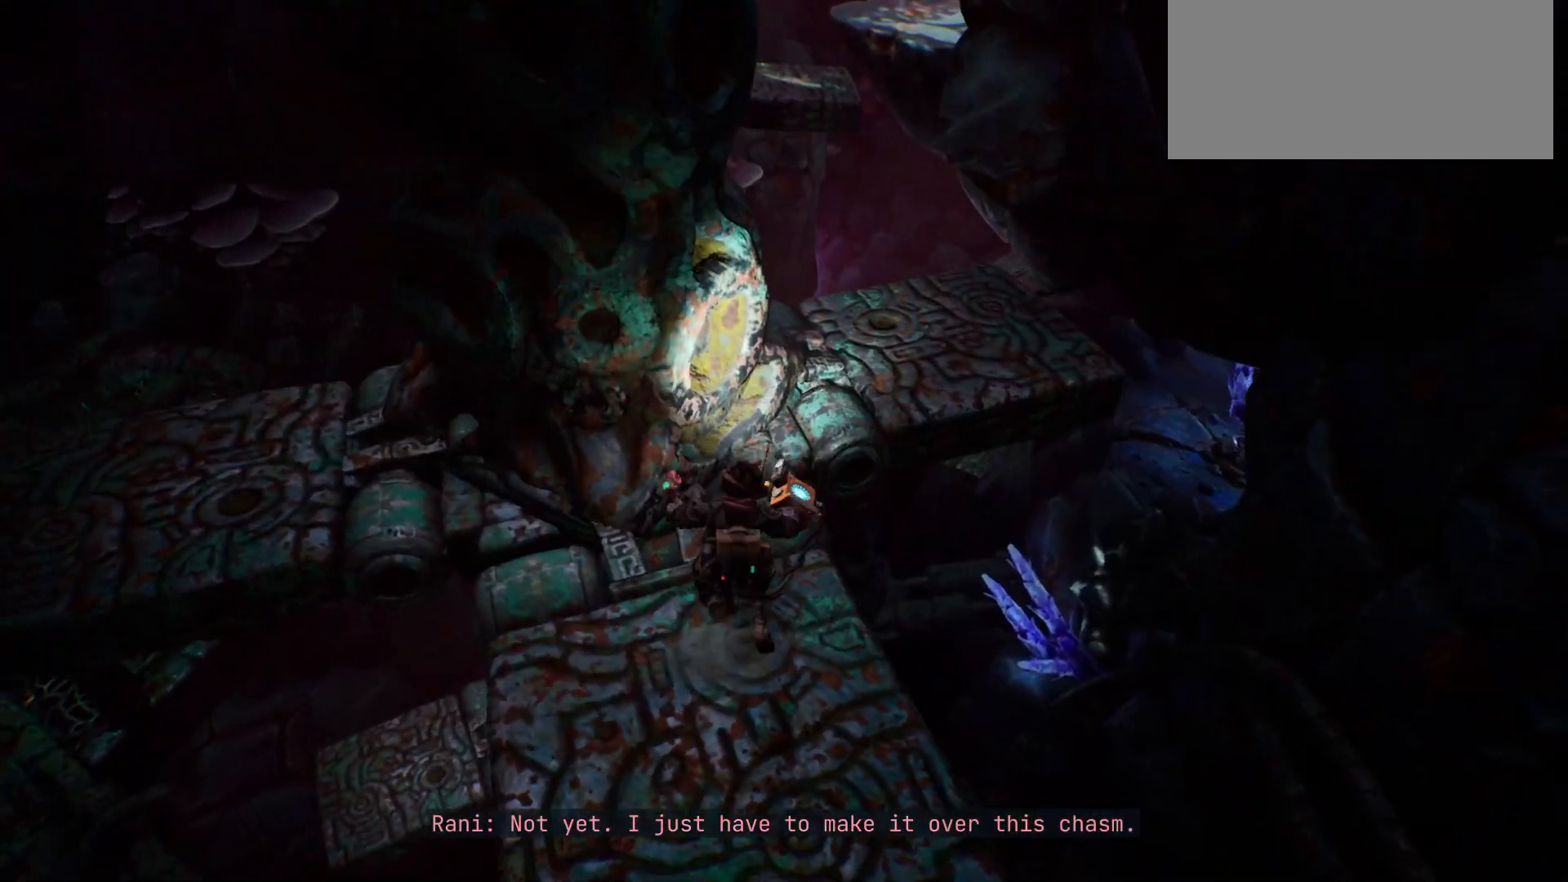
{"keys": [], "events": []}
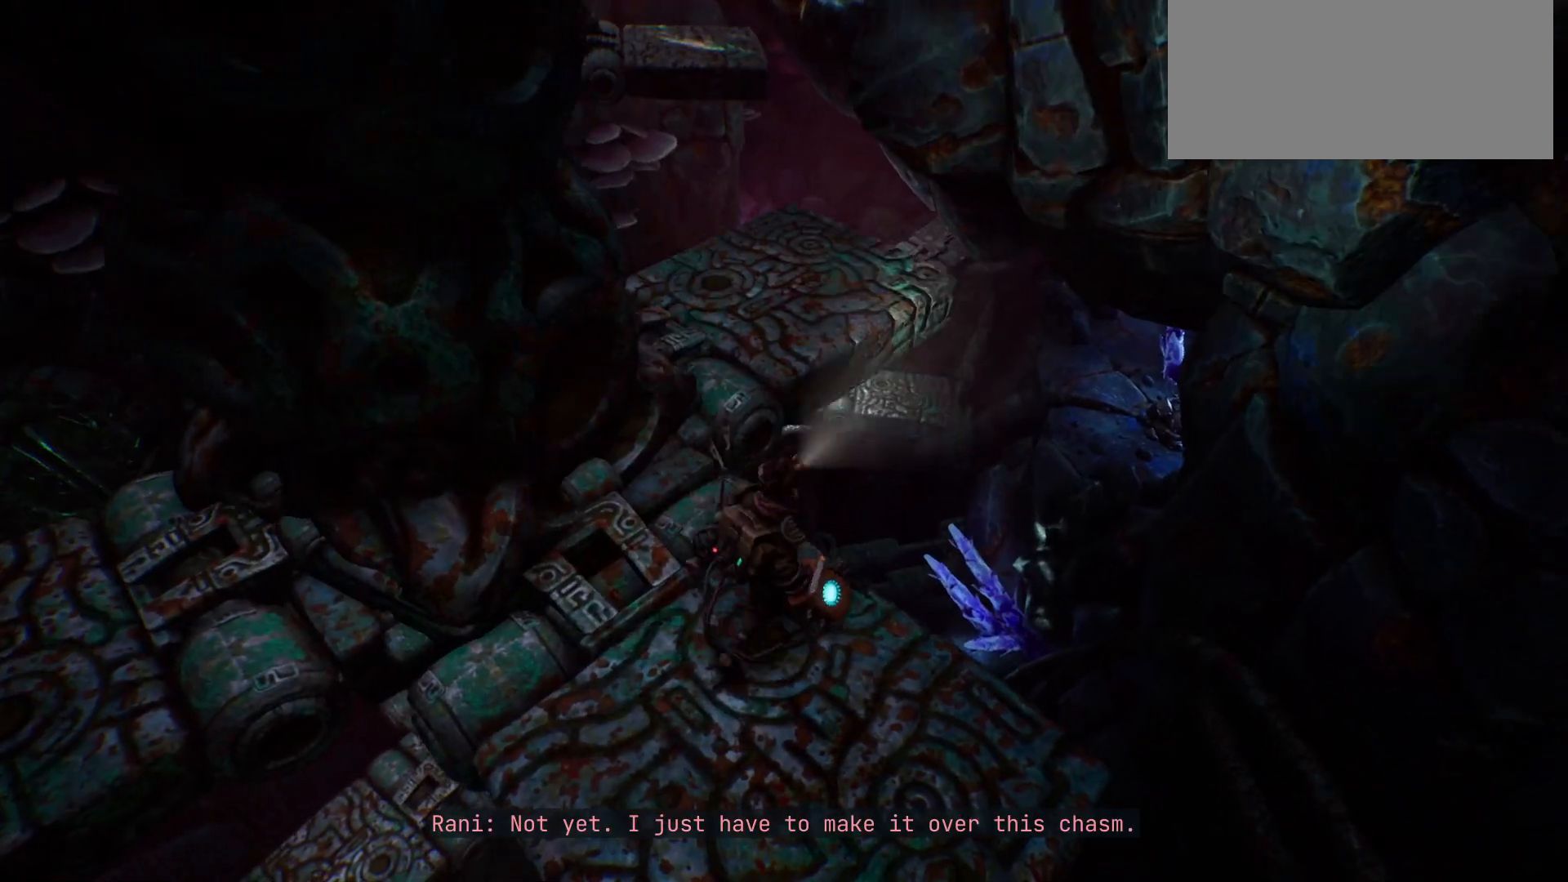
{"keys": [], "events": []}
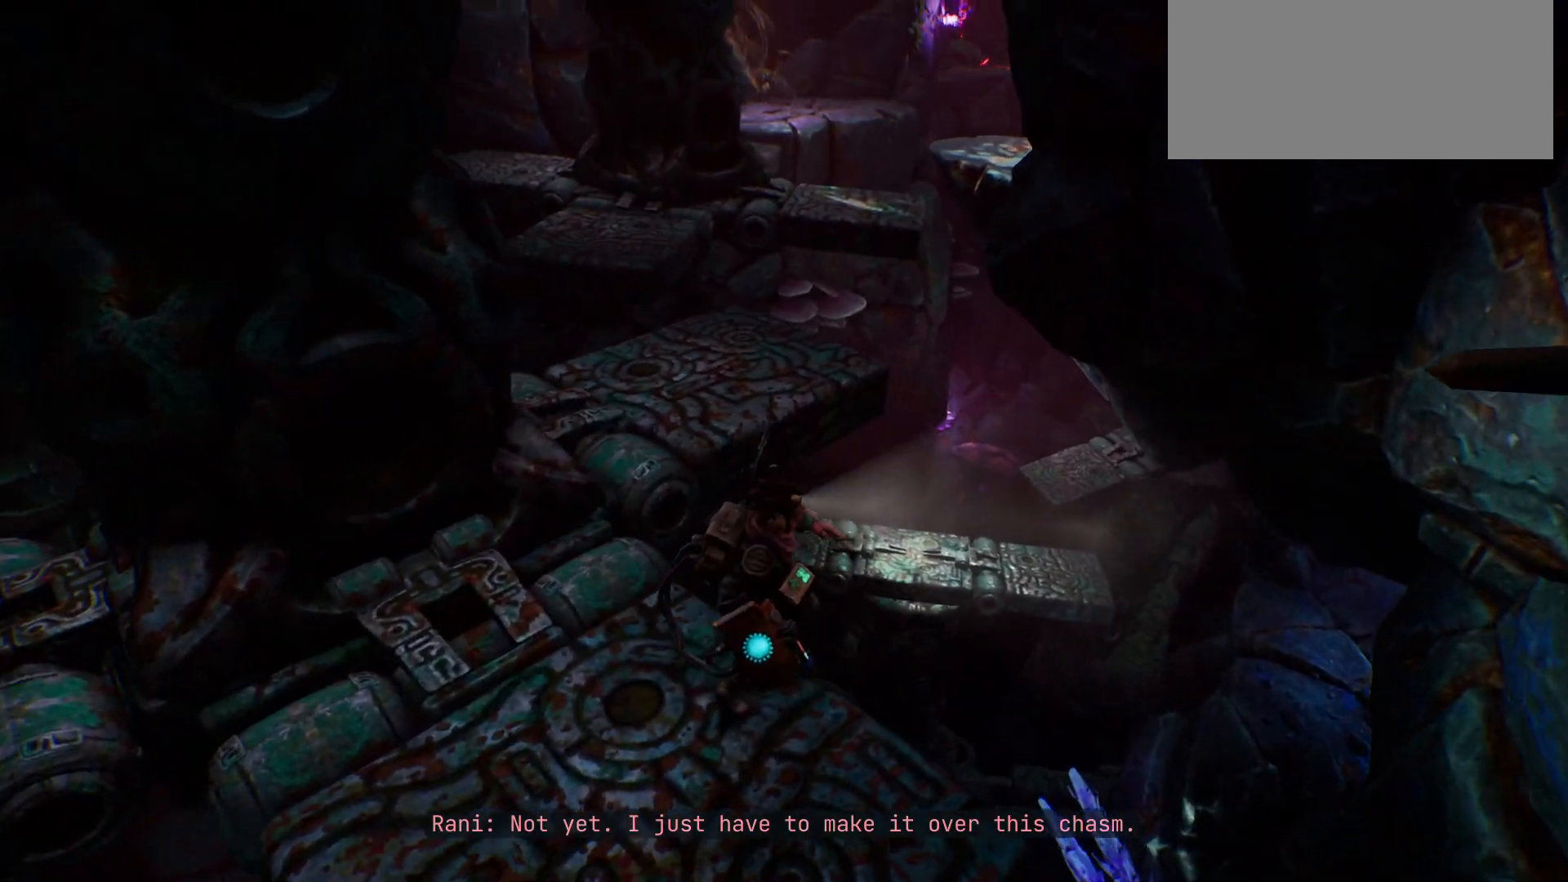
{"keys": [], "events": []}
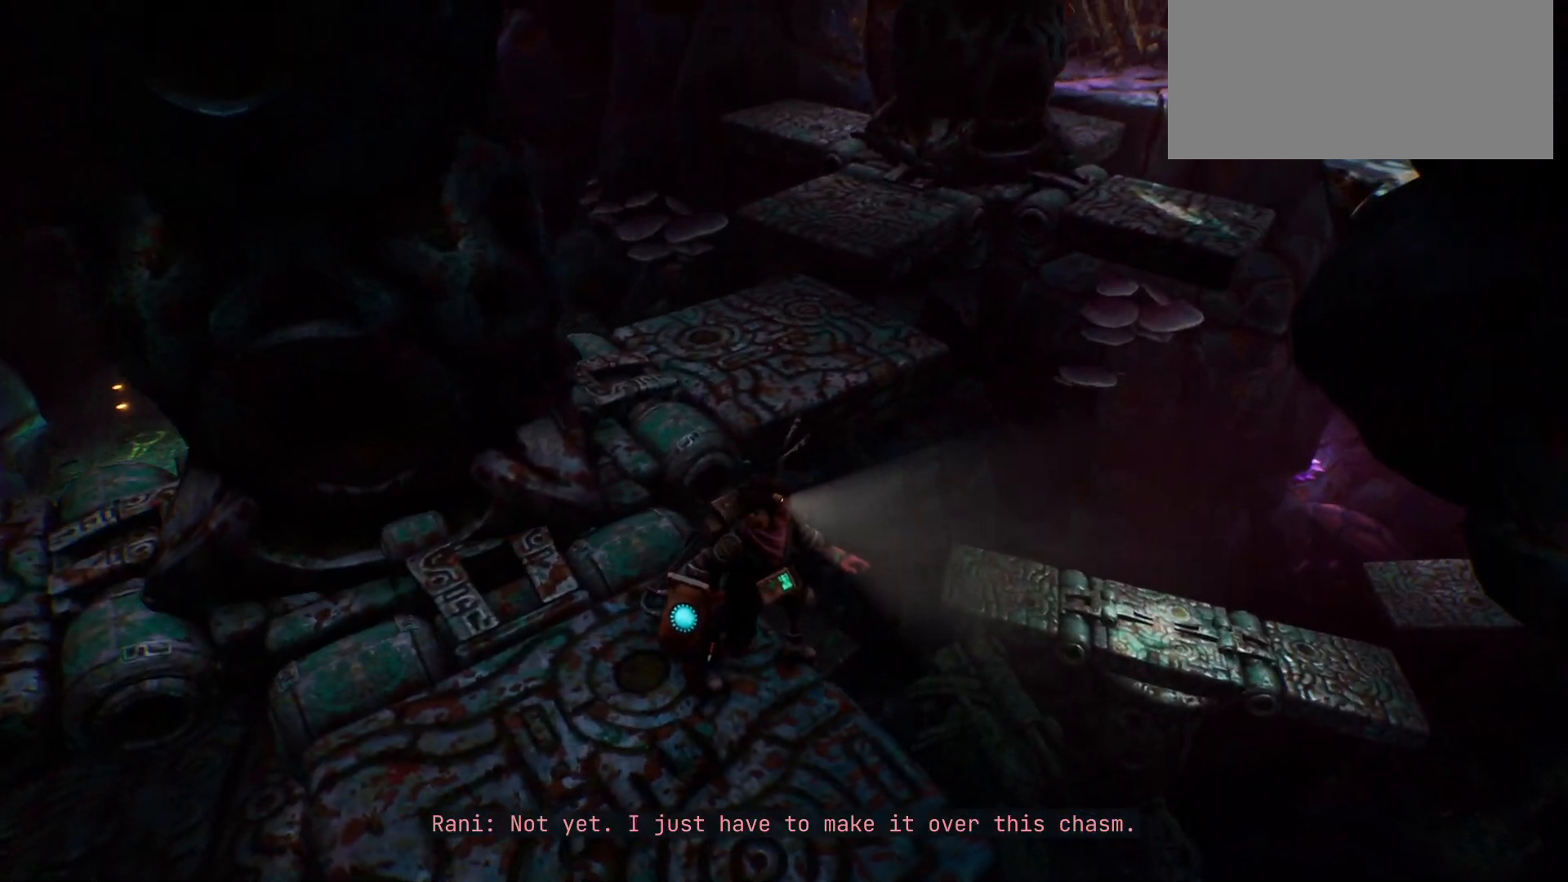
{"keys": [], "events": []}
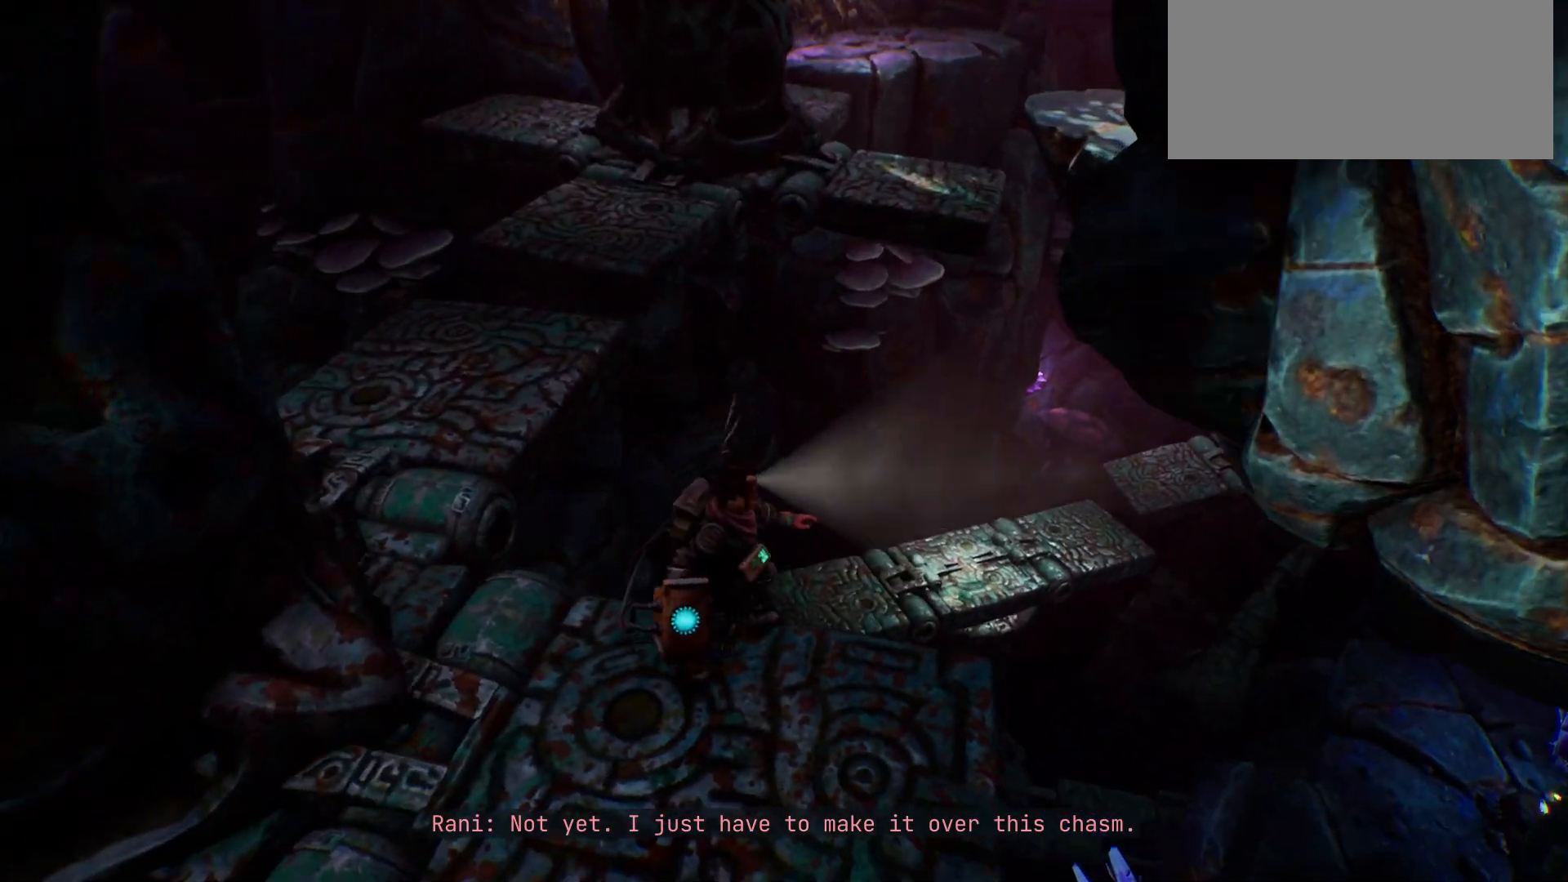
{"keys": [], "events": []}
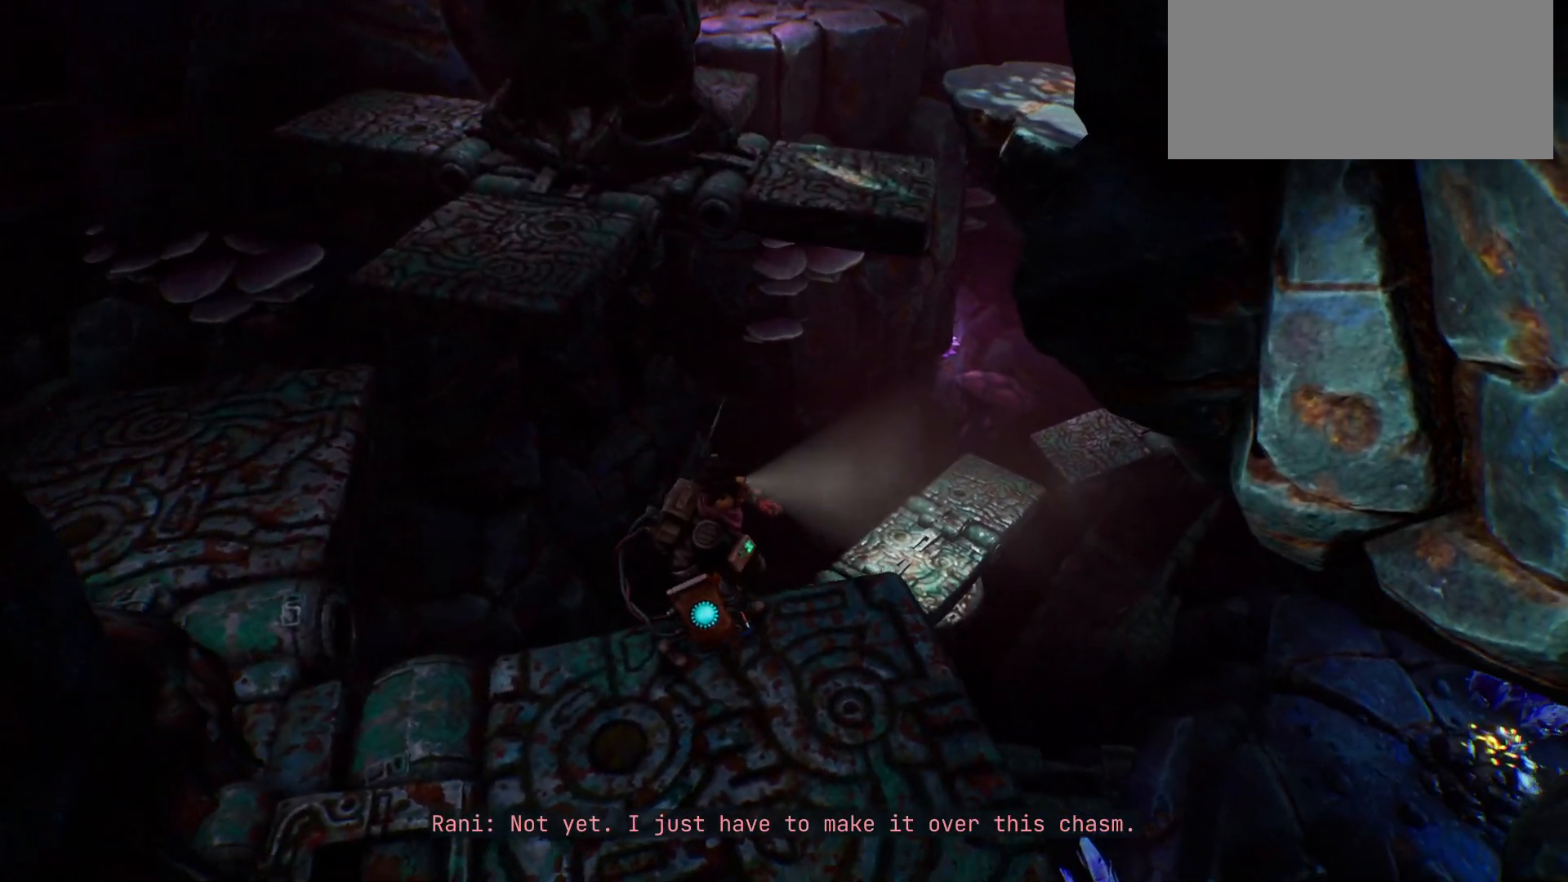
{"keys": [], "events": []}
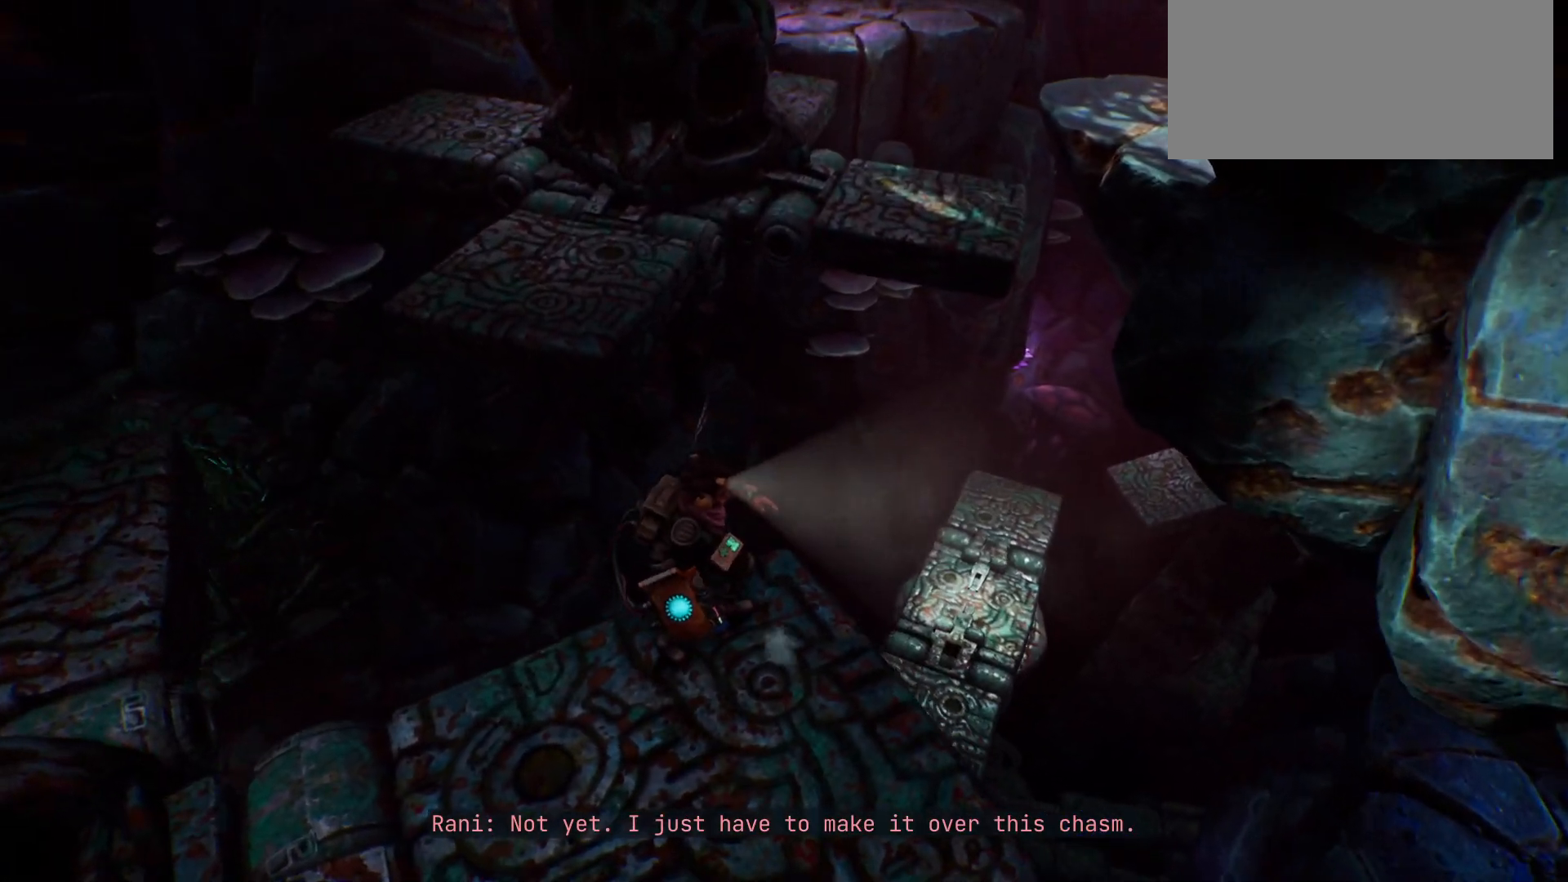
{"keys": [], "events": []}
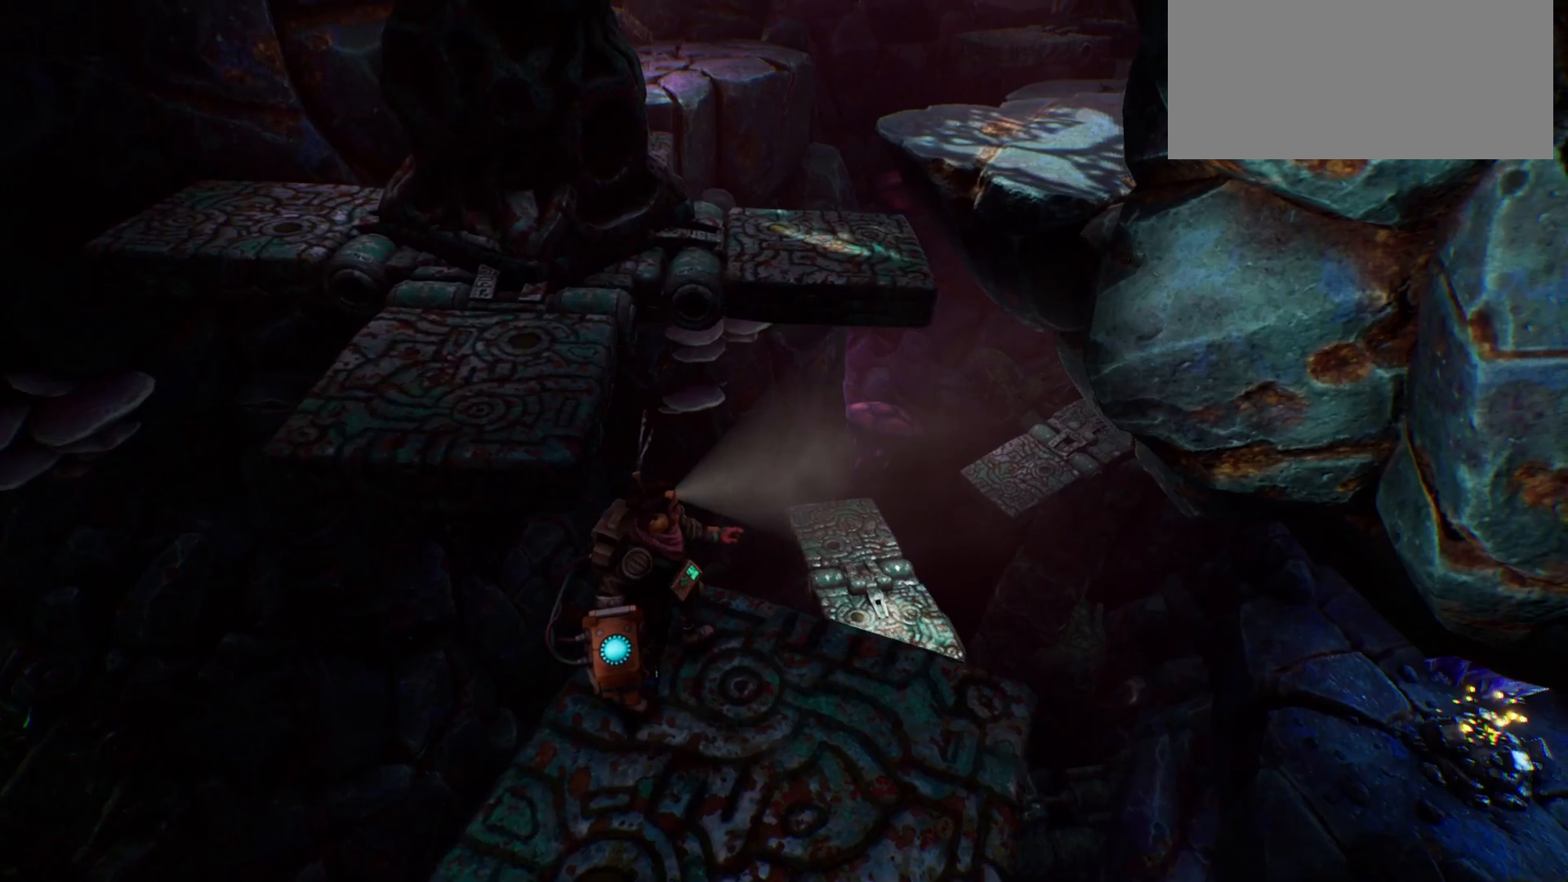
{"keys": ["space", "w"], "events": [[300, "w", "down"], [417, "space", "down"]]}
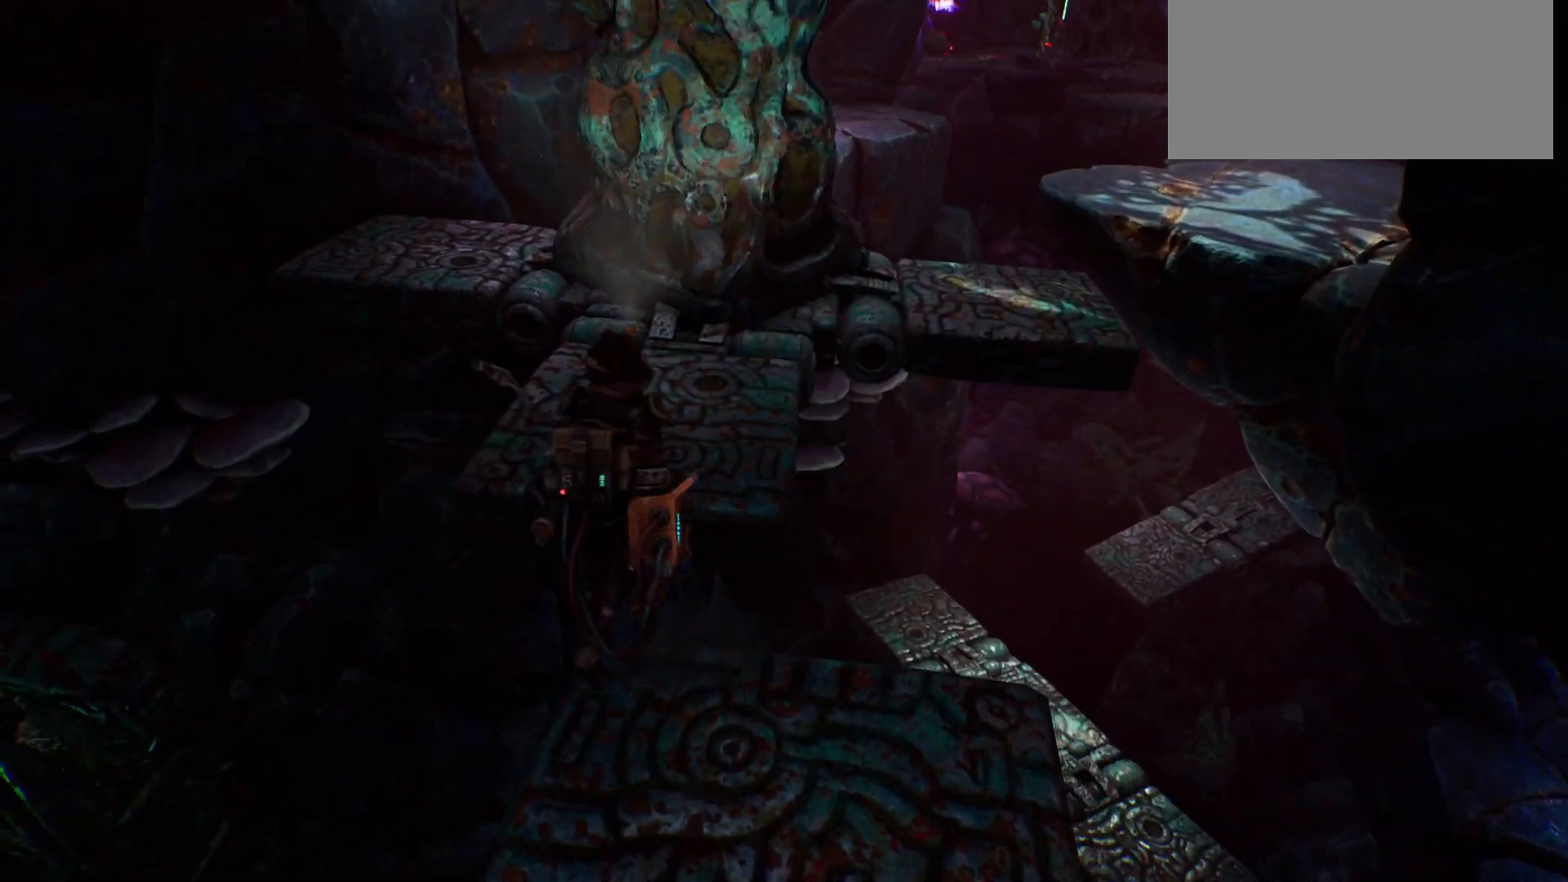
{"keys": ["w"], "events": [[50, "space", "up"]]}
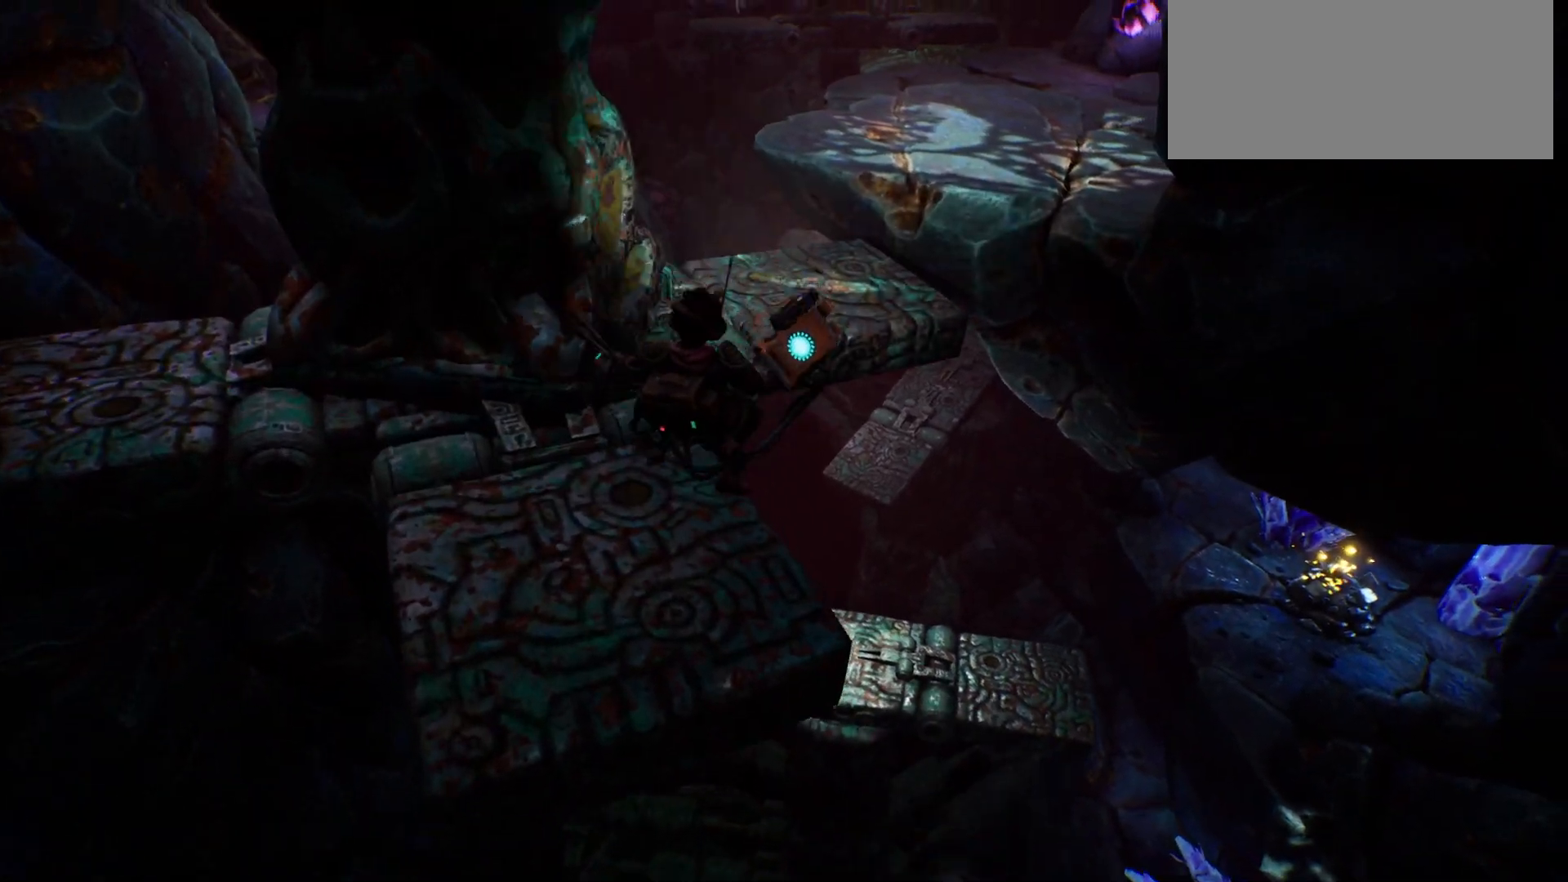
{"keys": ["w"], "events": [[133, "w", "up"], [483, "w", "down"]]}
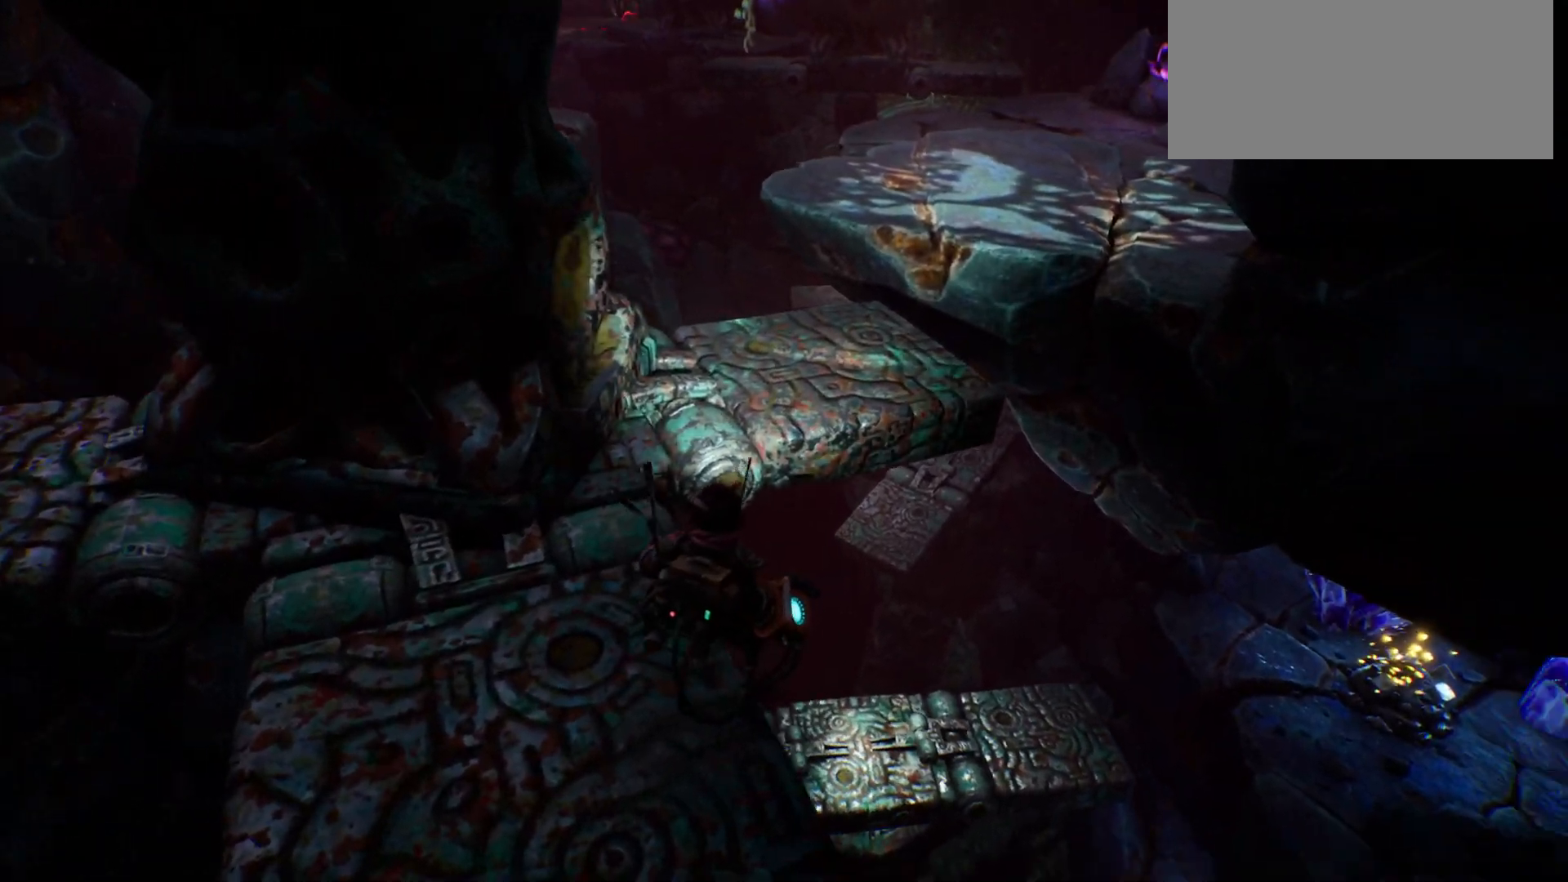
{"keys": ["w"], "events": [[183, "space", "down"], [467, "space", "up"]]}
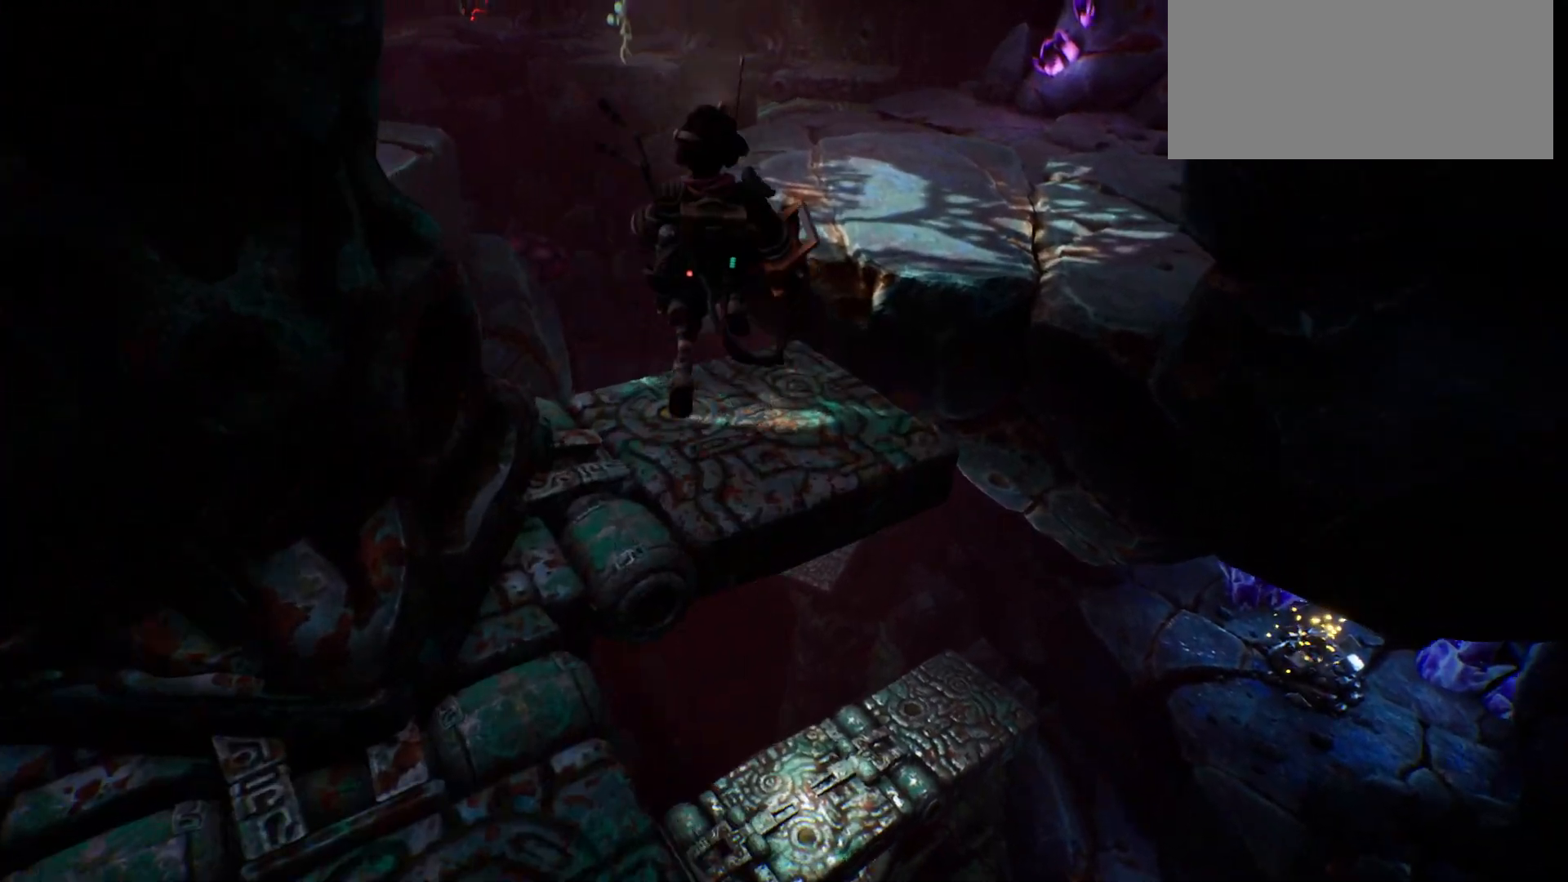
{"keys": ["w"], "events": []}
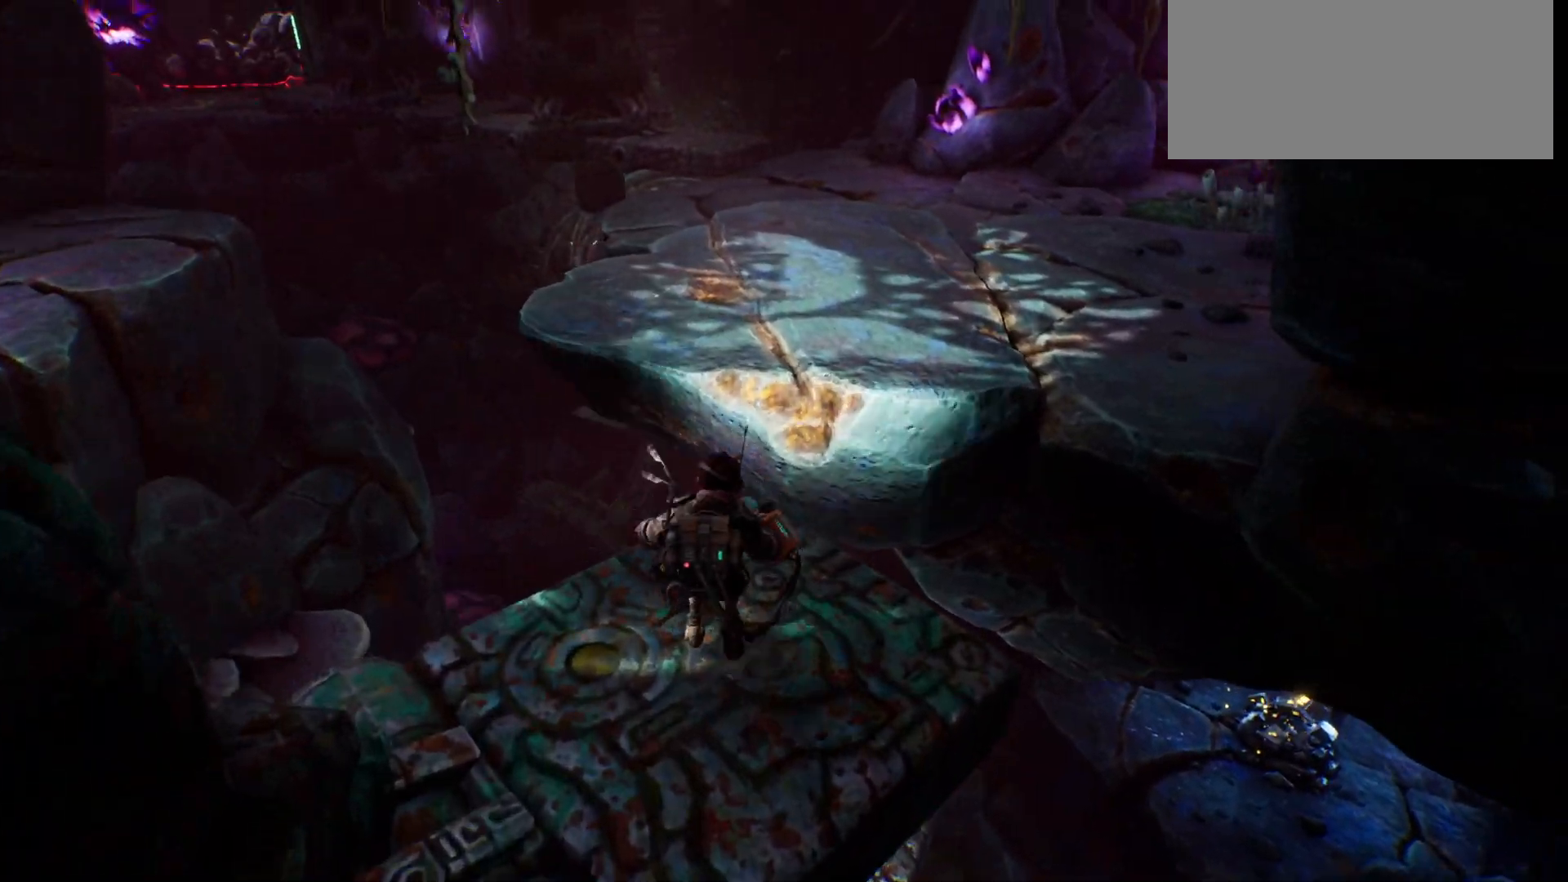
{"keys": ["w"], "events": [[100, "space", "down"], [200, "space", "up"]]}
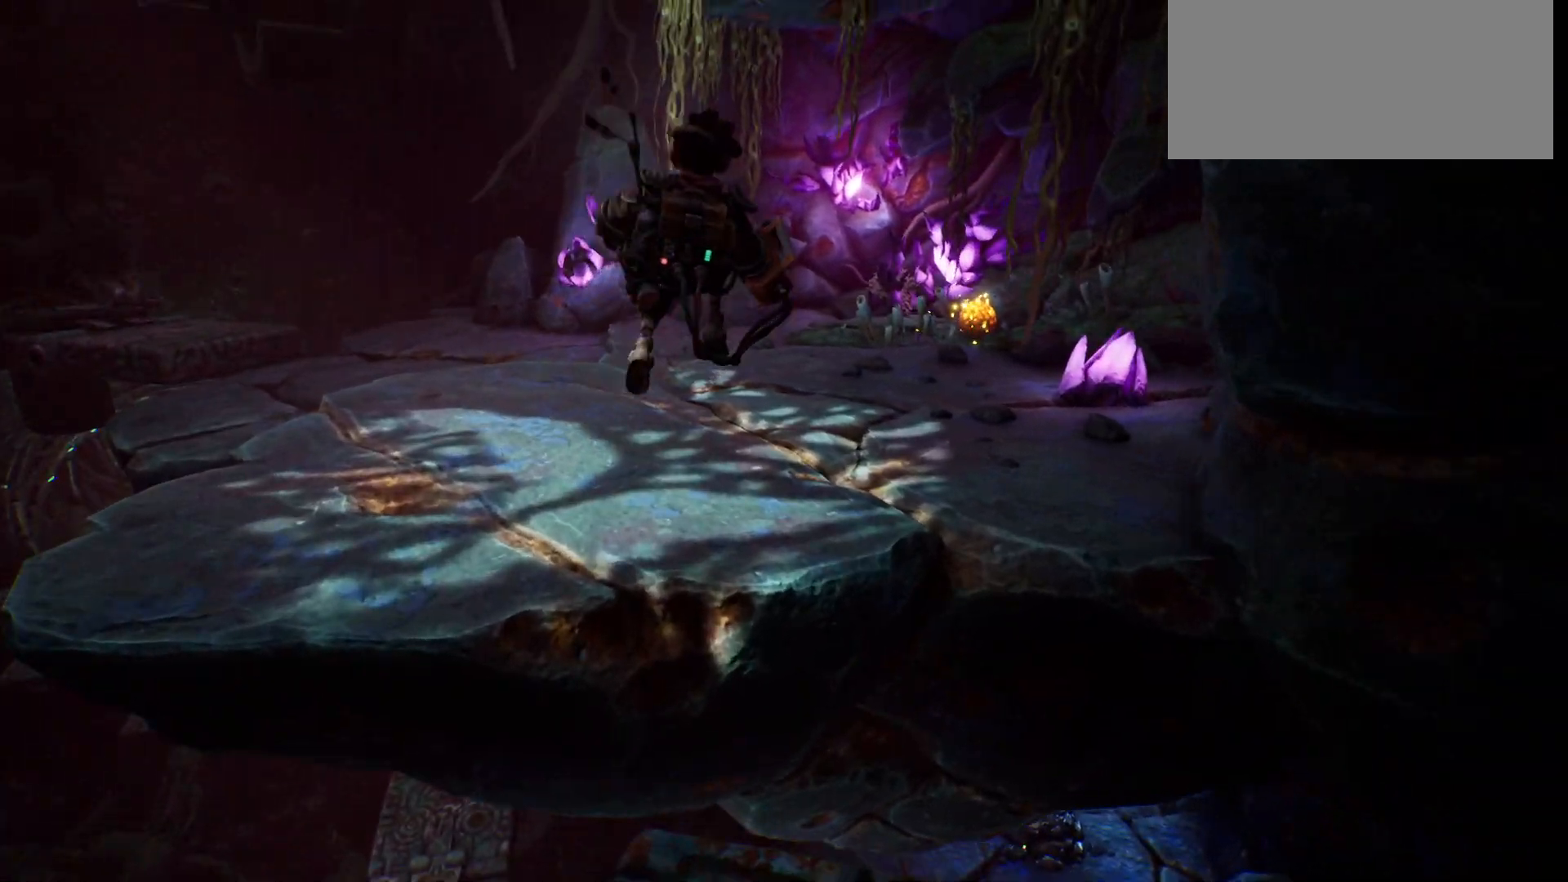
{"keys": ["w"], "events": []}
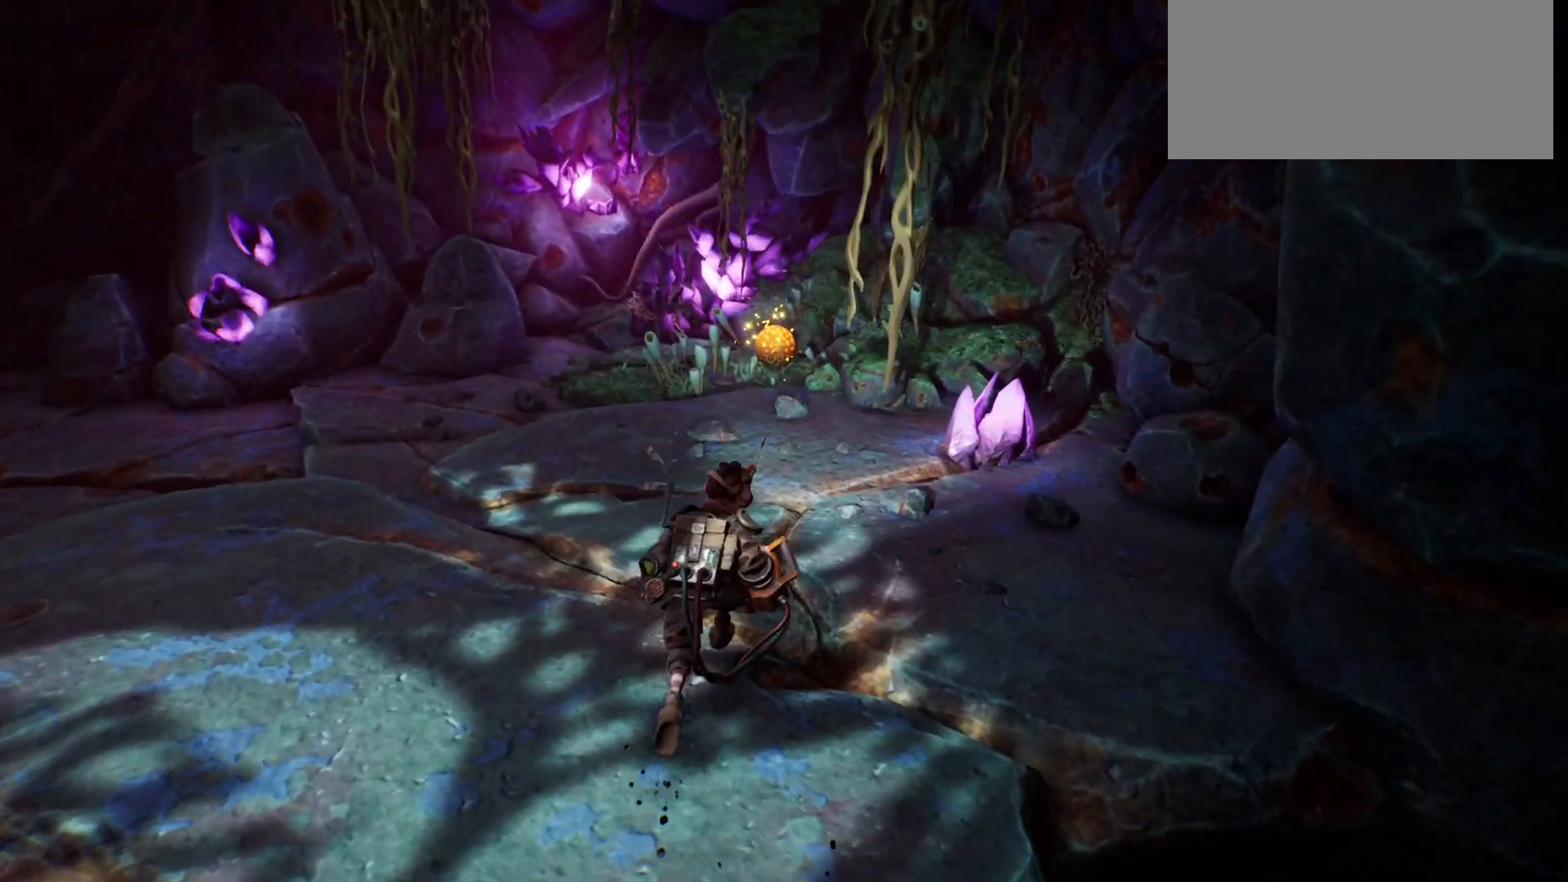
{"keys": ["w"], "events": []}
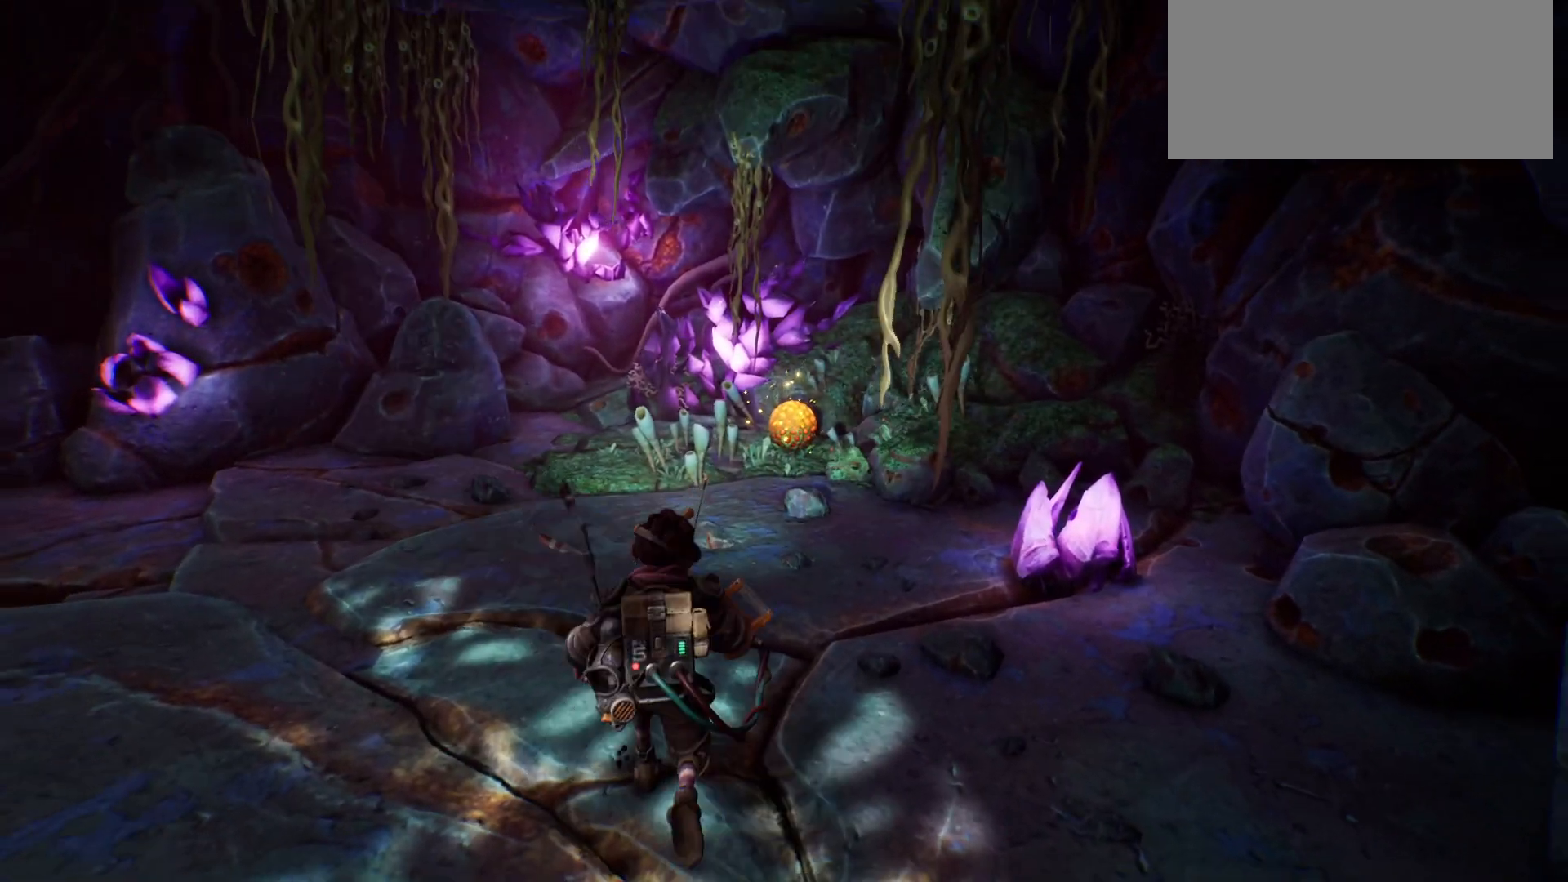
{"keys": ["w"], "events": []}
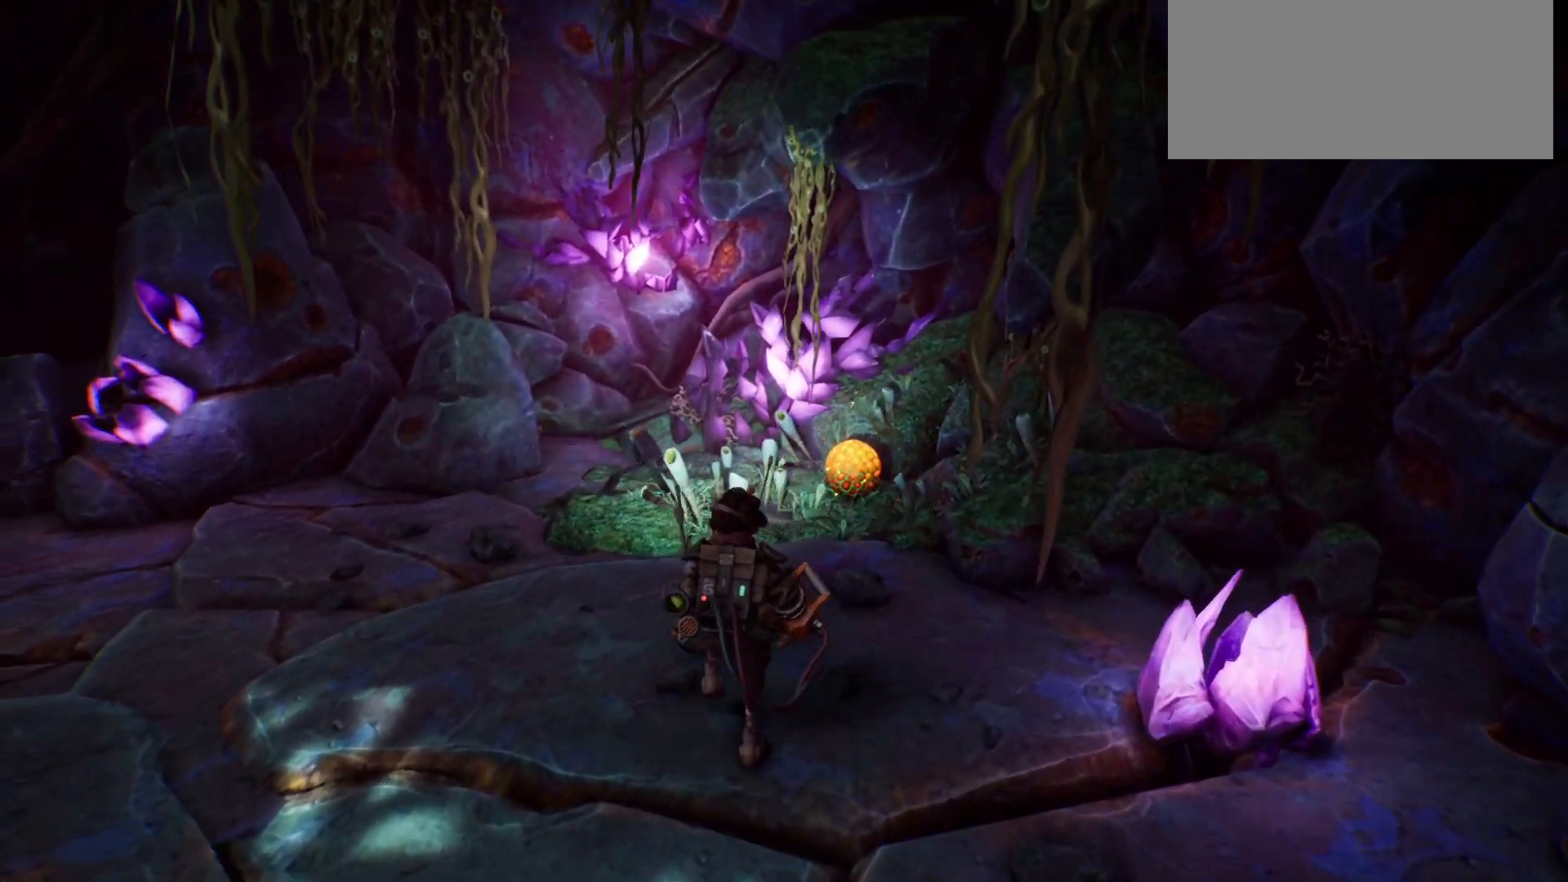
{"keys": ["w"], "events": []}
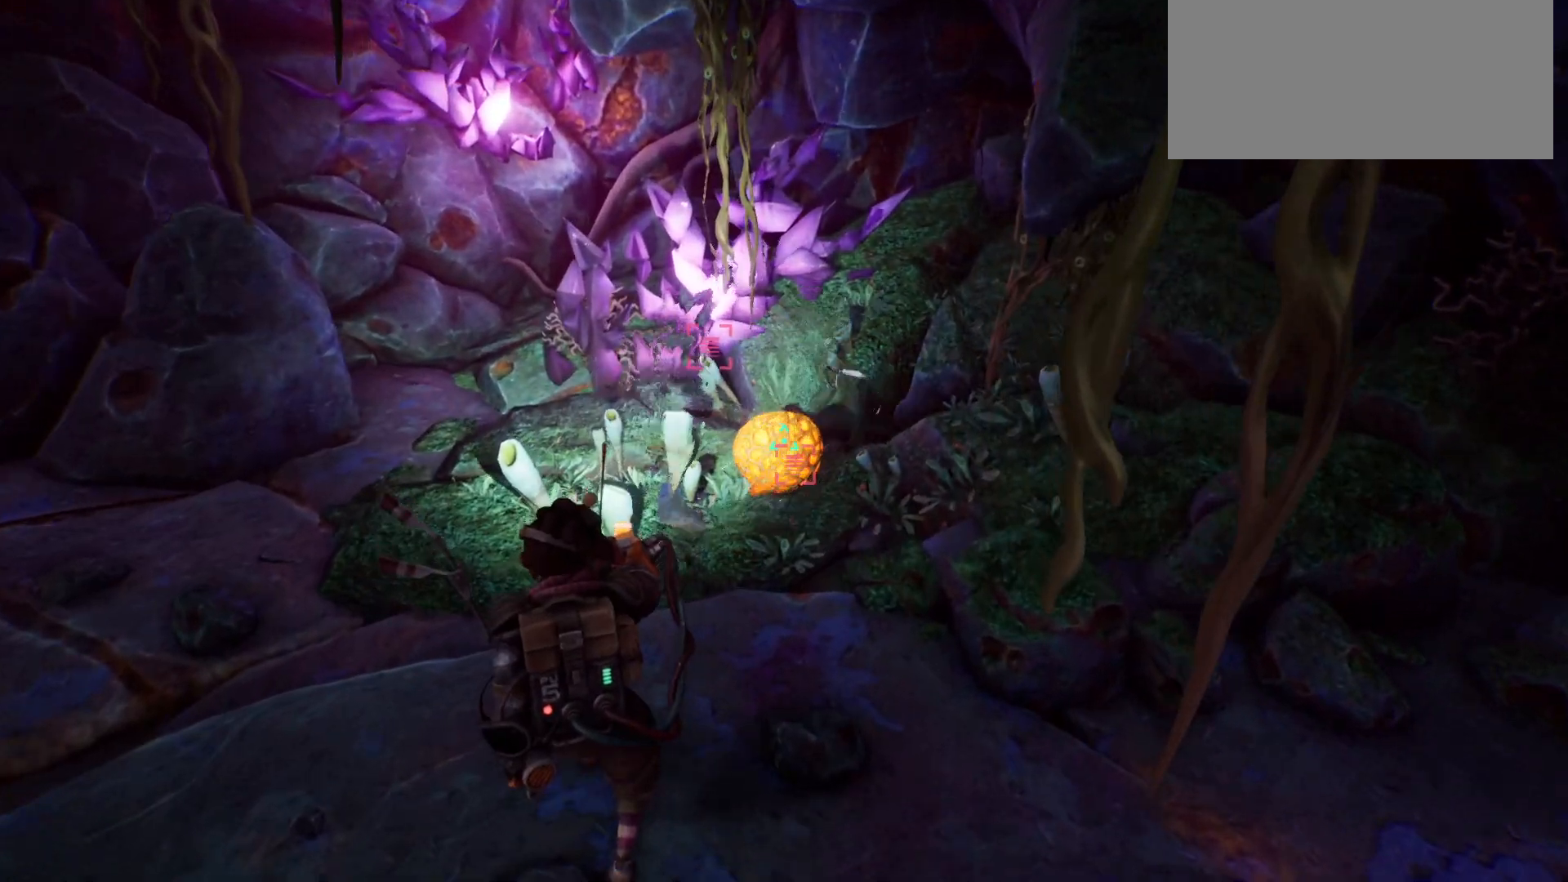
{"keys": ["w"], "events": [[150, "w", "up"], [467, "w", "down"]]}
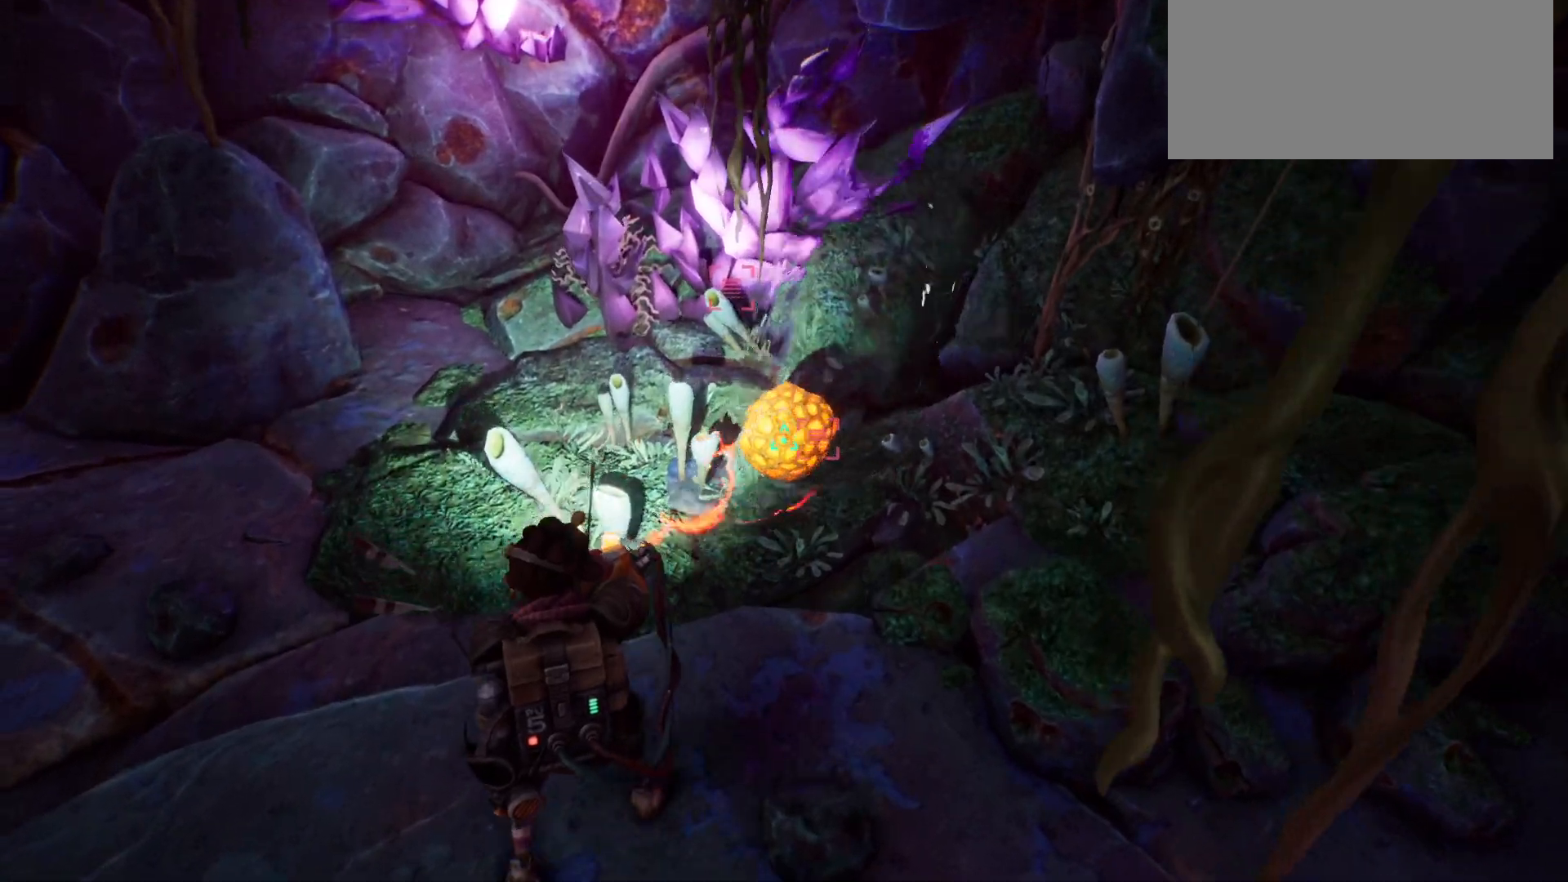
{"keys": ["w"], "events": [[133, "w", "up"], [250, "w", "down"]]}
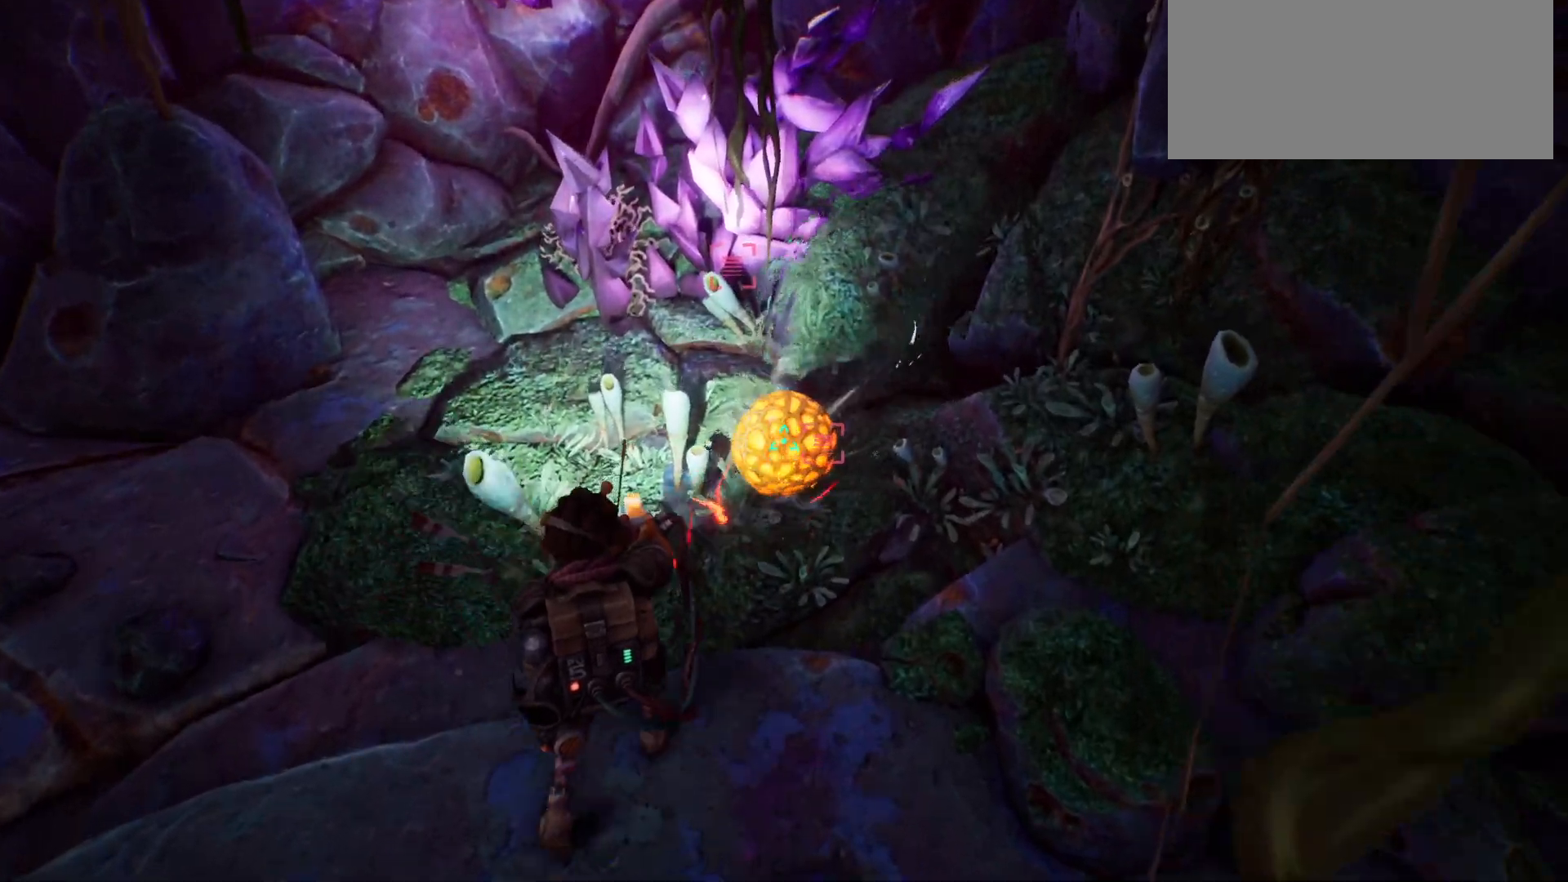
{"keys": ["w"], "events": [[150, "w", "up"], [300, "w", "down"]]}
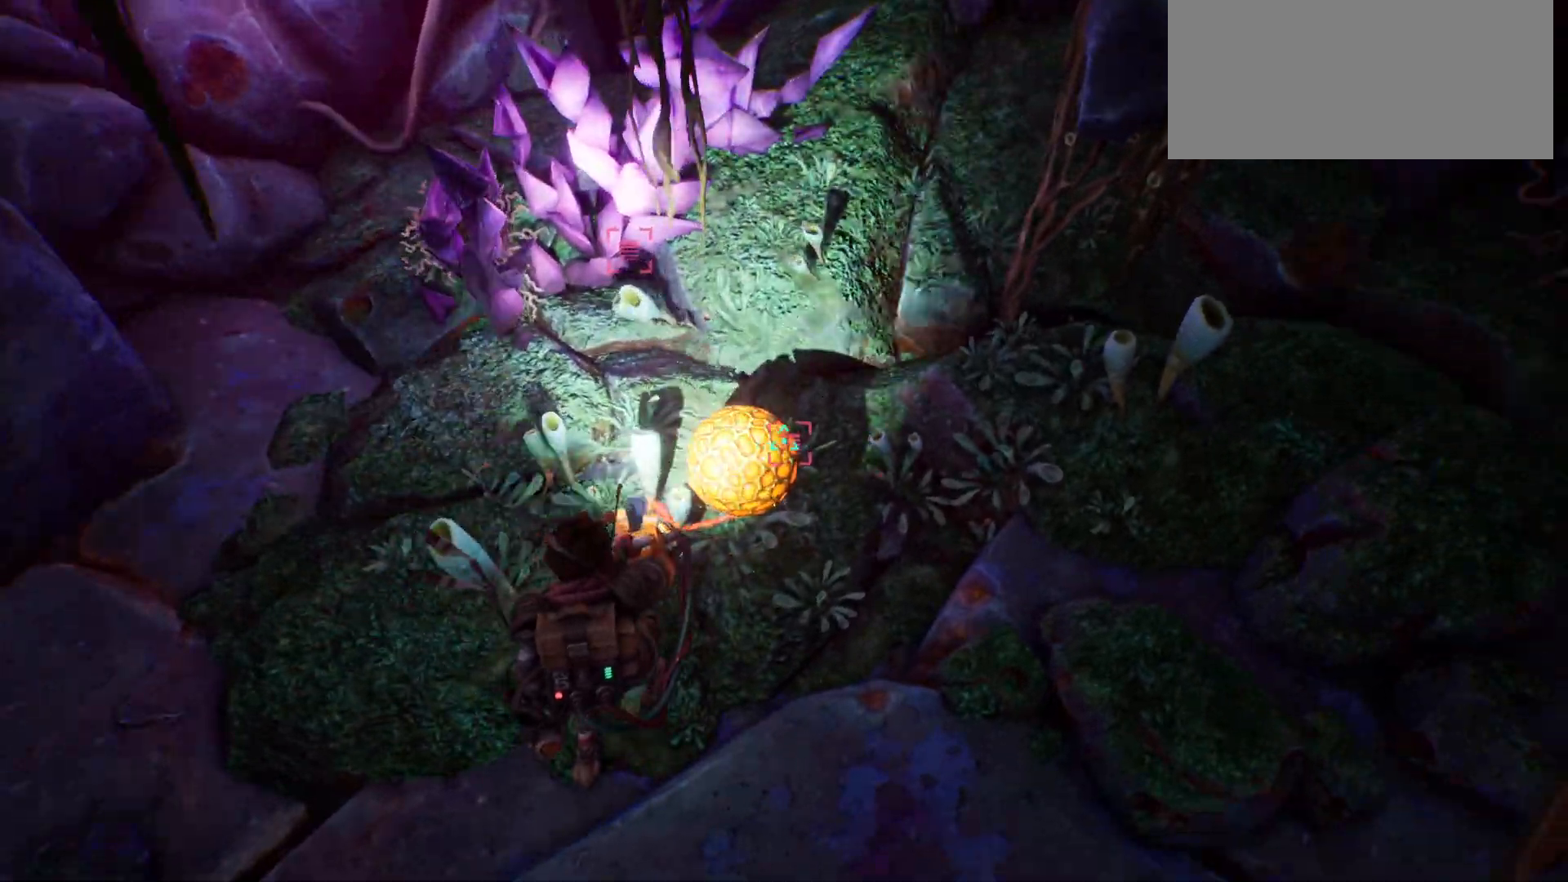
{"keys": [], "events": [[33, "w", "up"]]}
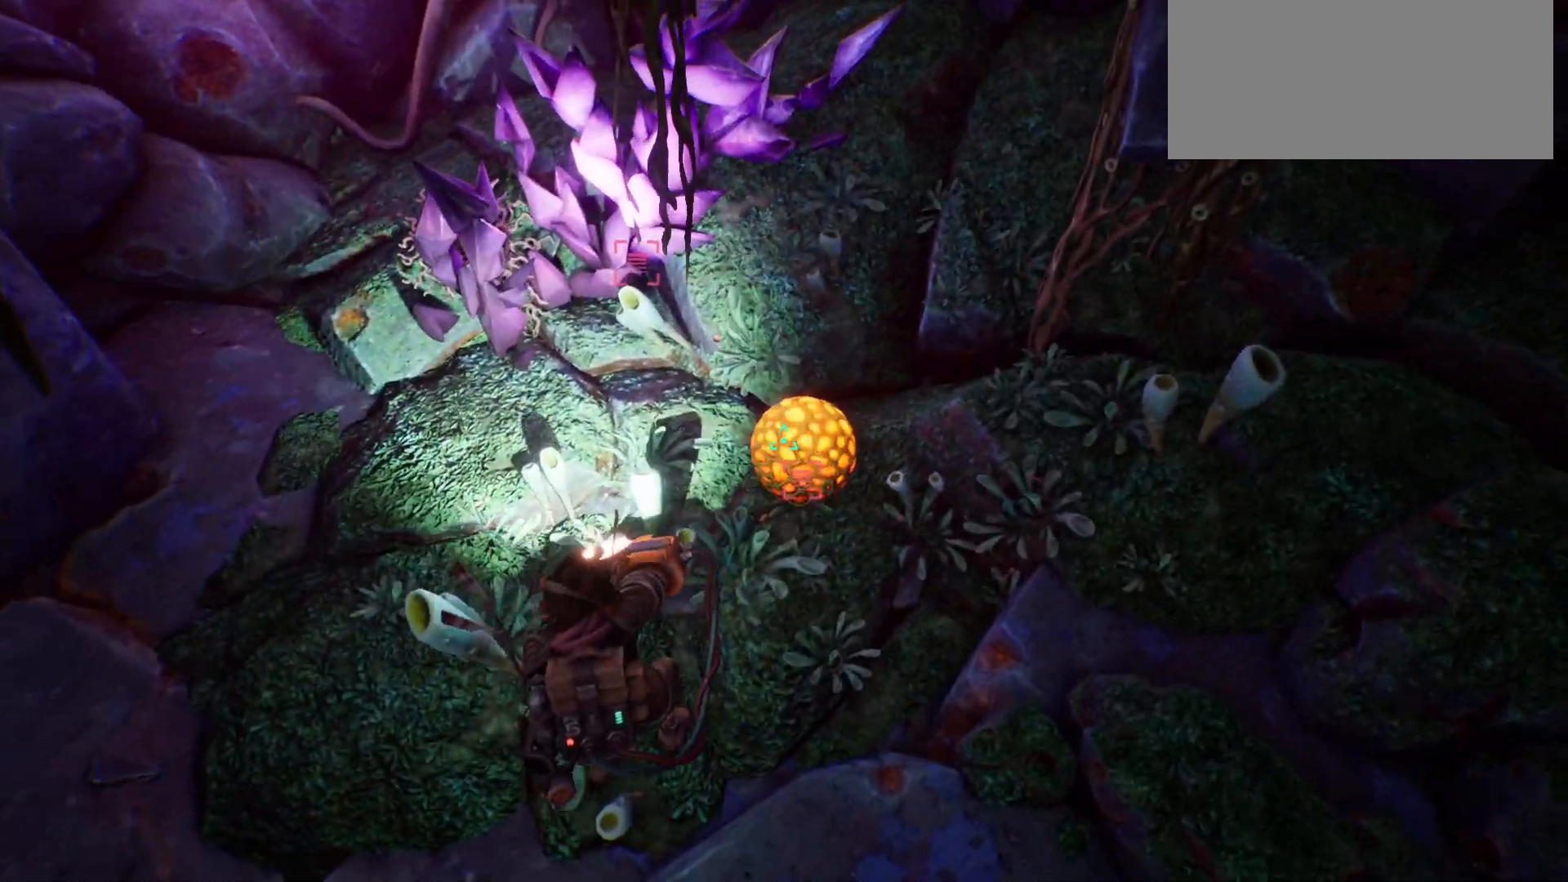
{"keys": [], "events": []}
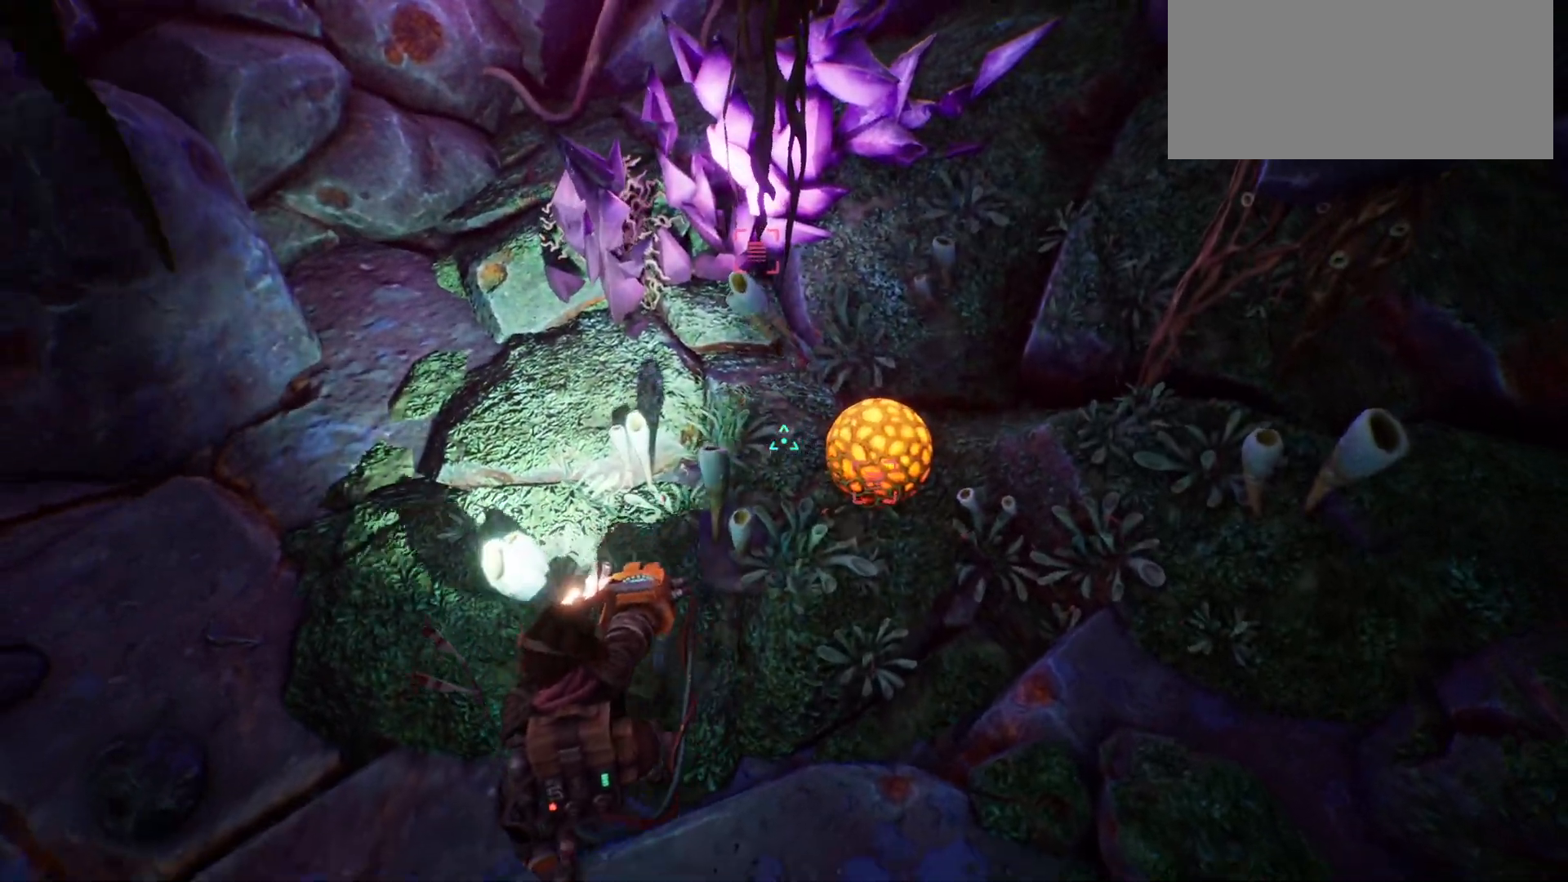
{"keys": ["w"], "events": [[283, "w", "down"]]}
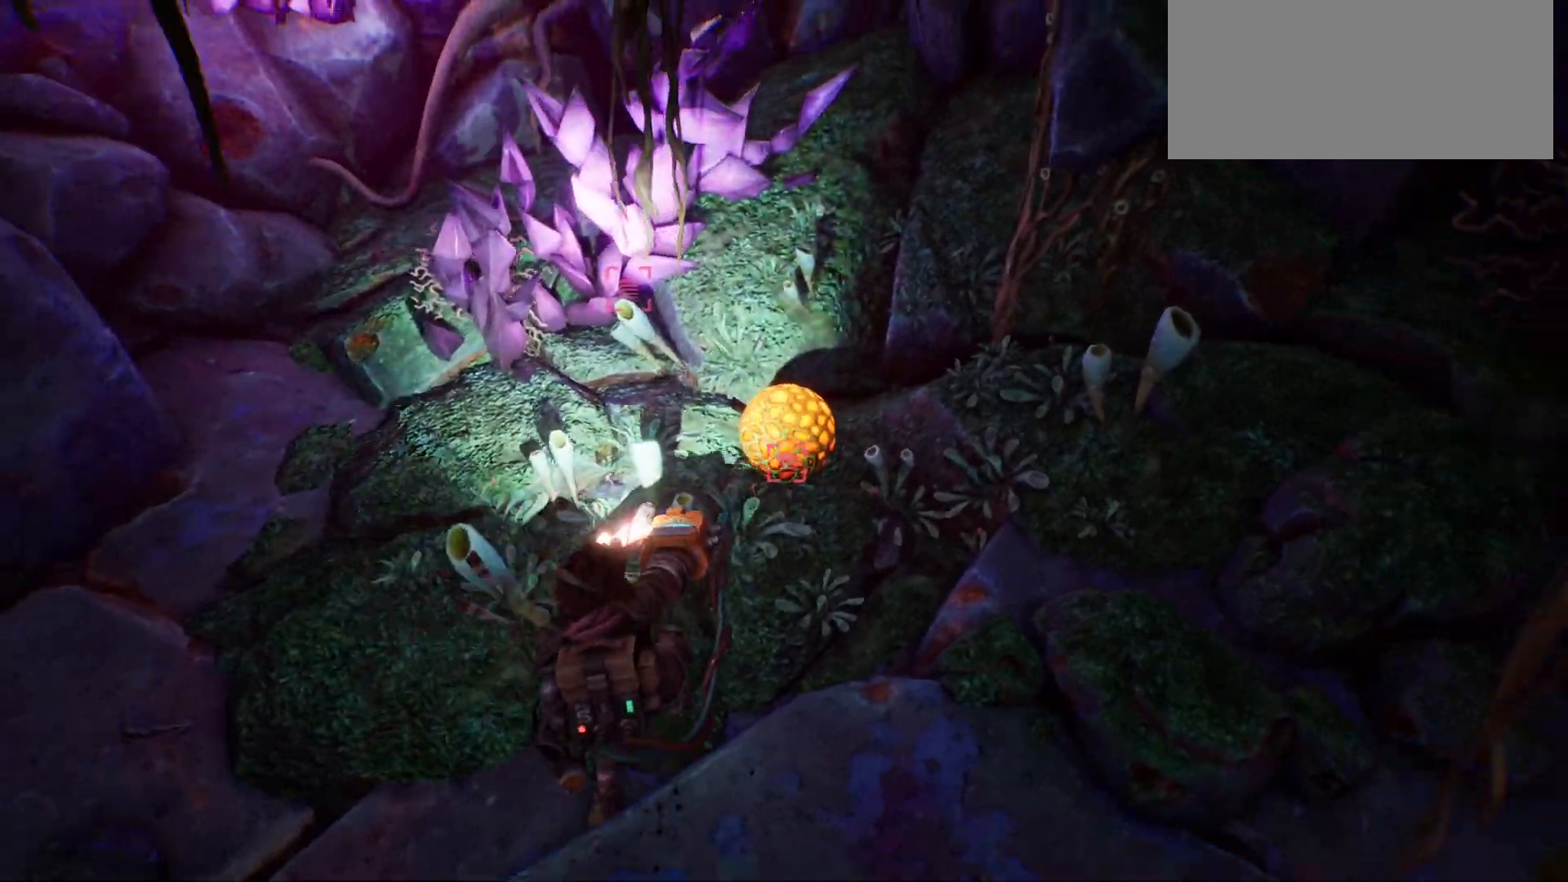
{"keys": [], "events": [[233, "w", "up"]]}
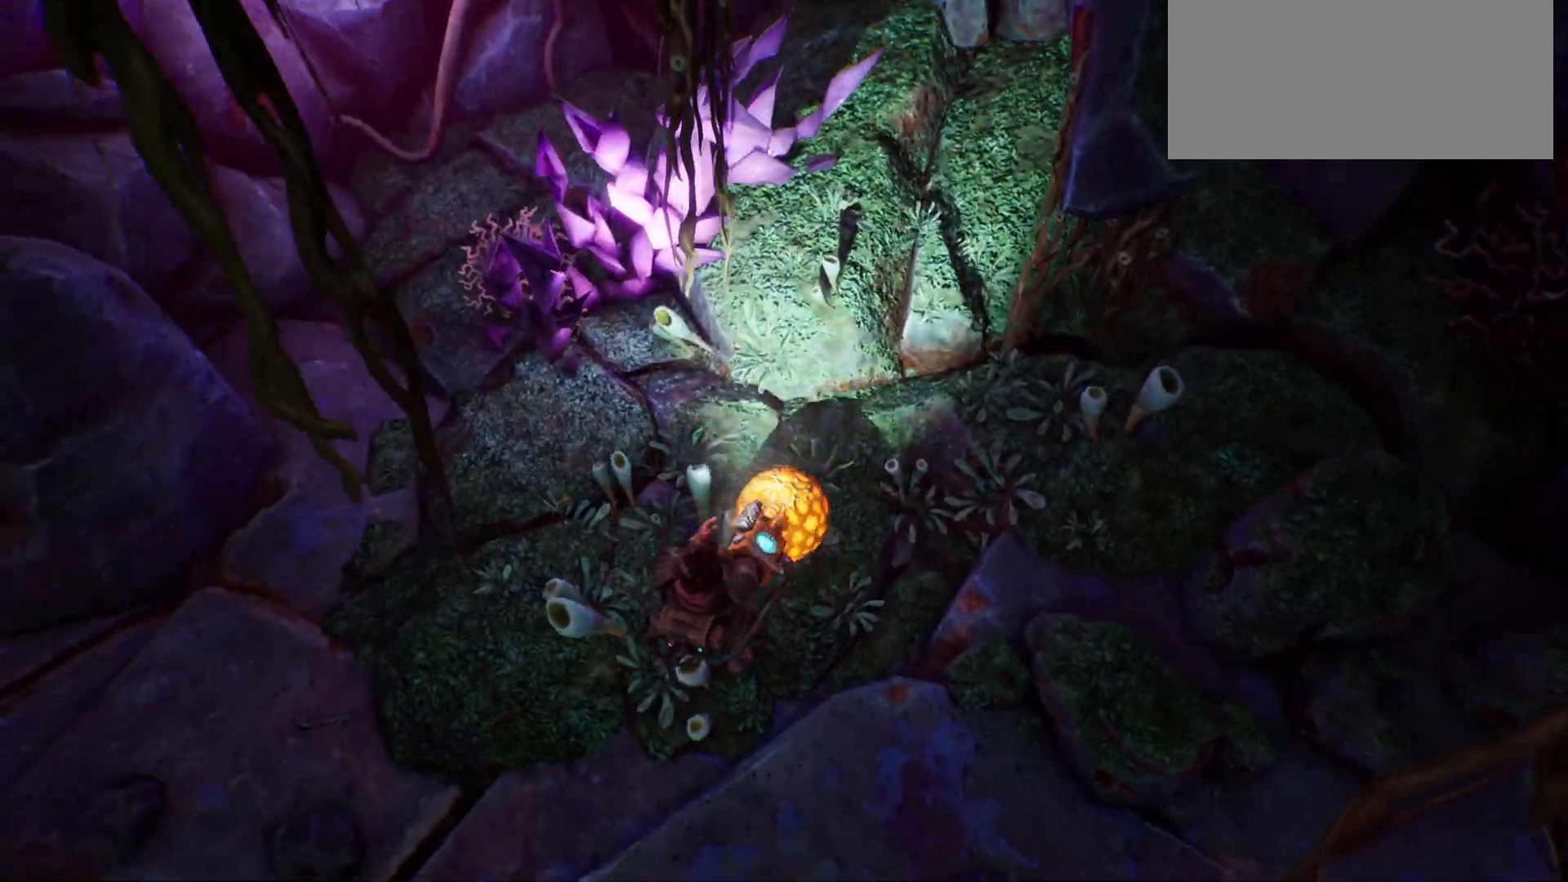
{"keys": ["w"], "events": [[483, "w", "down"]]}
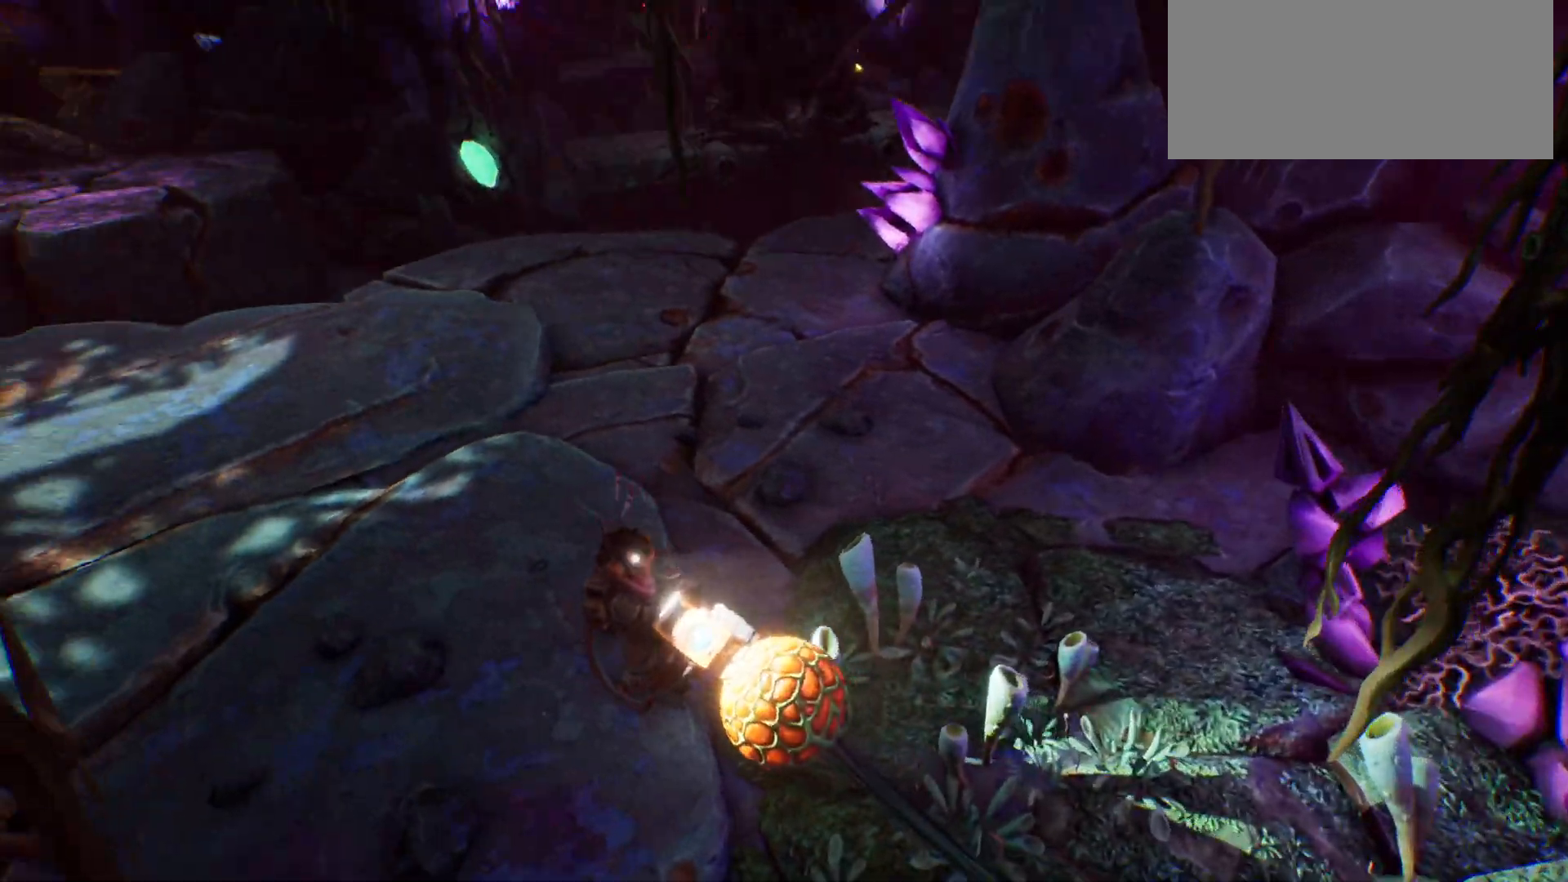
{"keys": ["w"], "events": []}